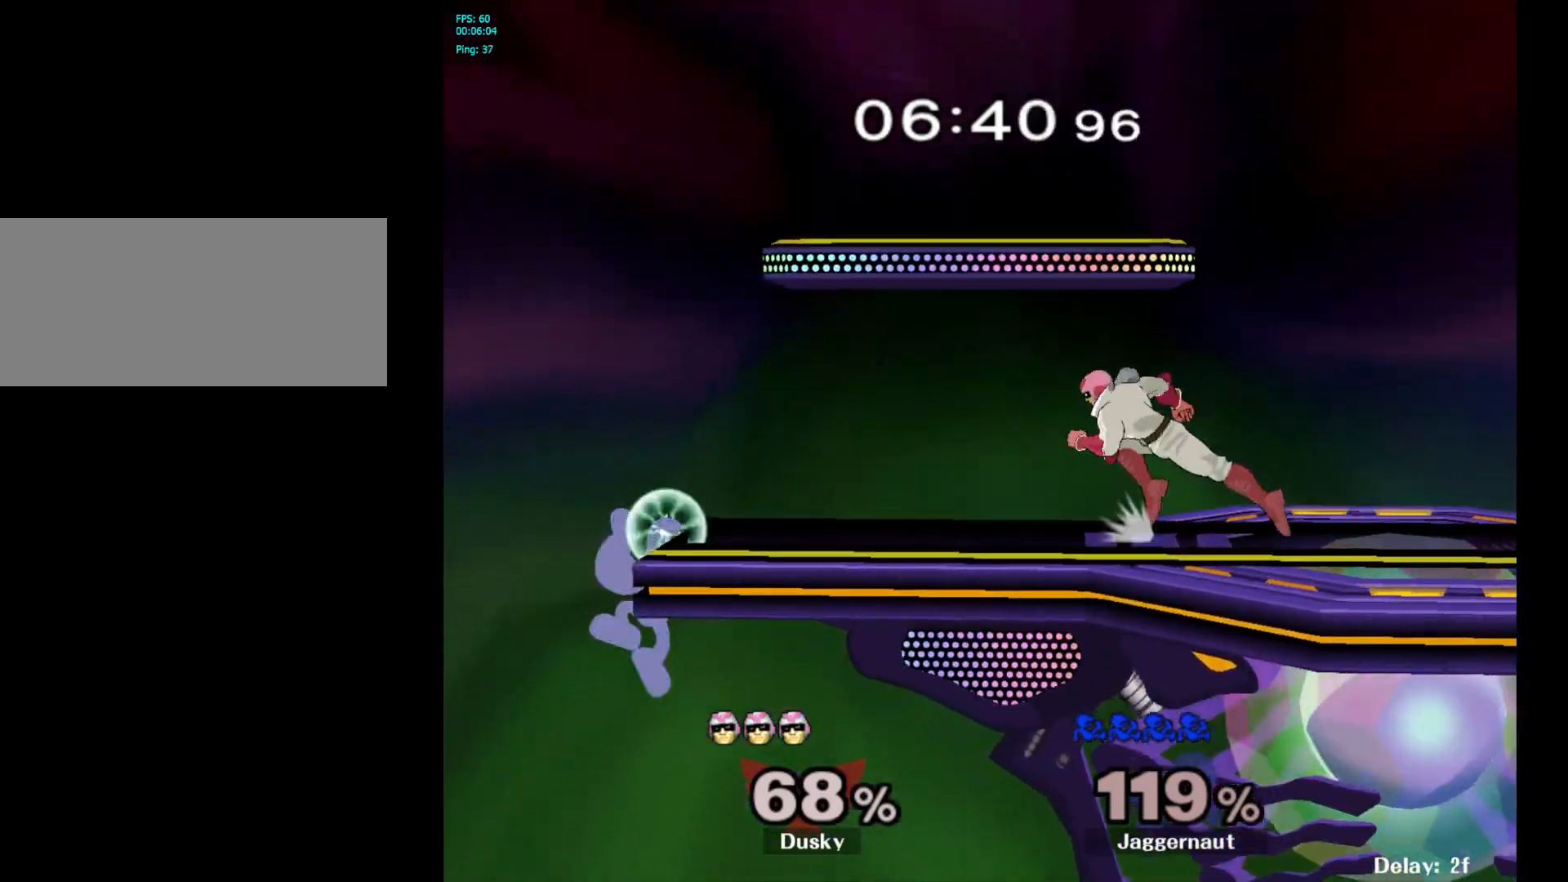
Gameplay with a controller (Nintendo layout); each line is a JSON object with the inputs held at the frame after it. "events" lists button and stick changes between this image and that frame as [ms after this image, input, new state], when the widget could be followed in between. Not read: L3 R3.
{"buttons": [], "left_stick": "left", "right_stick": "center", "events": [[50, "left_stick", "left"], [117, "left_stick", "down-right"], [133, "Y", "down"], [167, "left_stick", "center"], [217, "A", "down"], [300, "Y", "up"], [400, "A", "up"], [483, "left_stick", "left"]]}
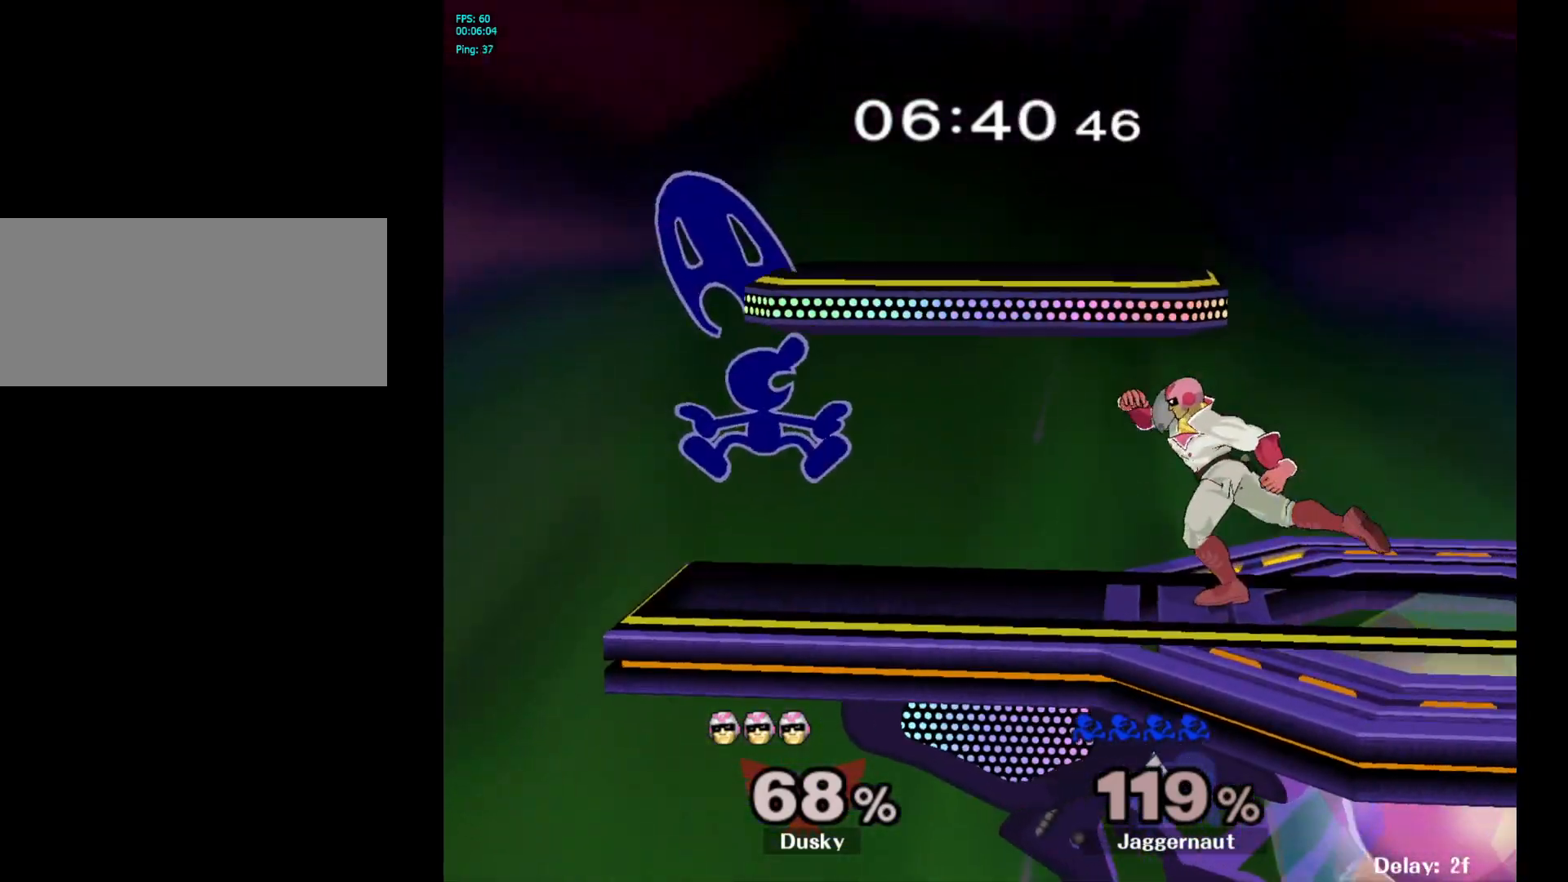
{"buttons": [], "left_stick": "center", "right_stick": "center", "events": [[217, "R1", "down"], [217, "left_stick", "down-left"], [367, "R1", "up"], [367, "left_stick", "center"]]}
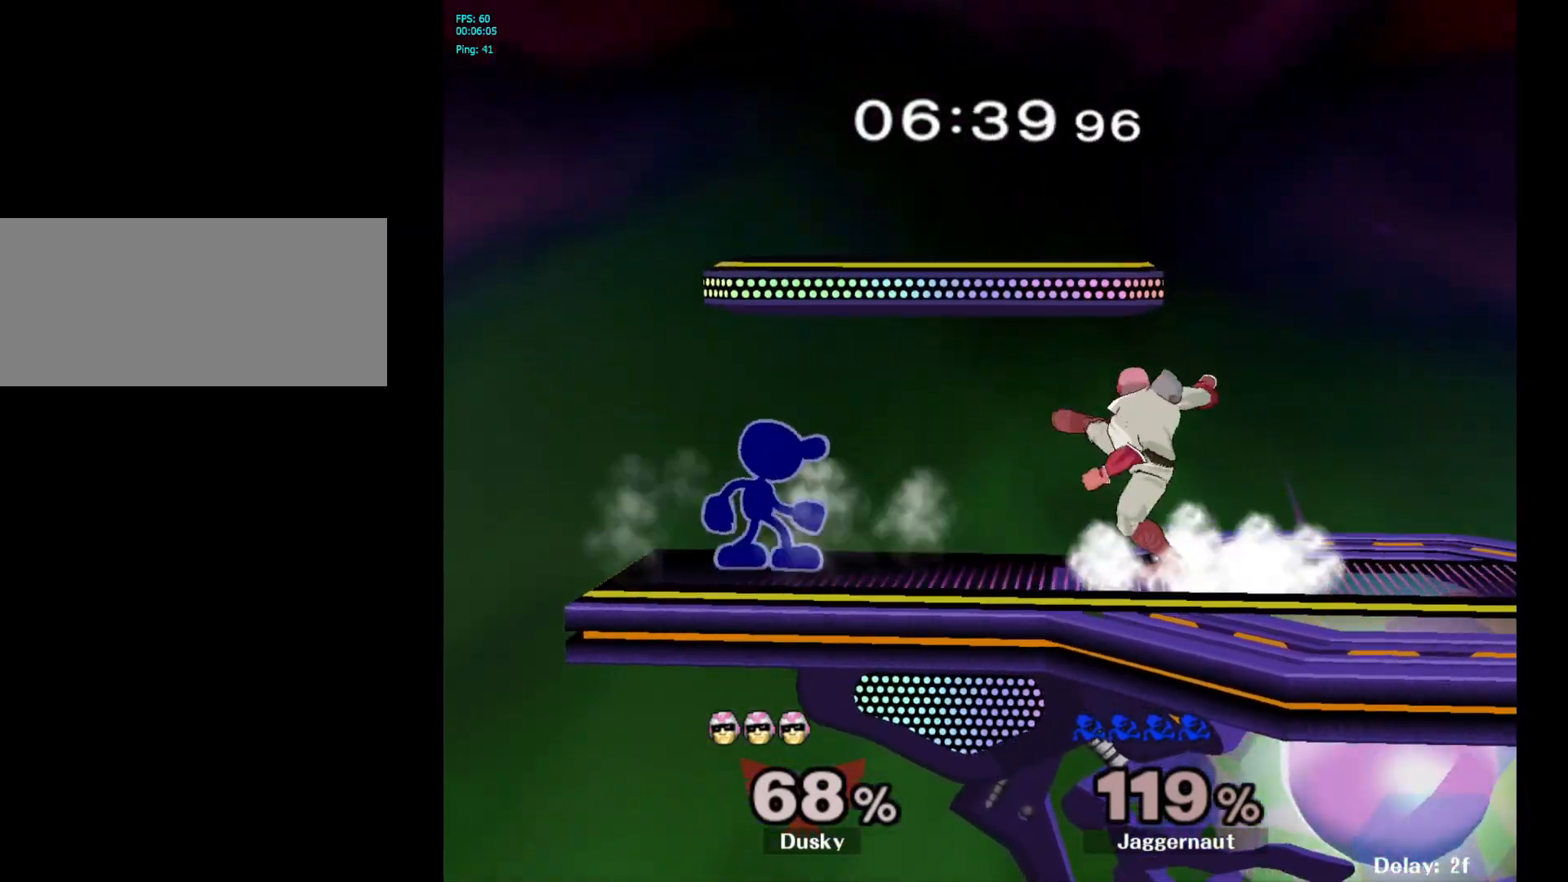
{"buttons": [], "left_stick": "right", "right_stick": "center", "events": [[217, "left_stick", "right"], [250, "Y", "down"], [267, "Y", "up"], [367, "A", "down"], [450, "A", "up"]]}
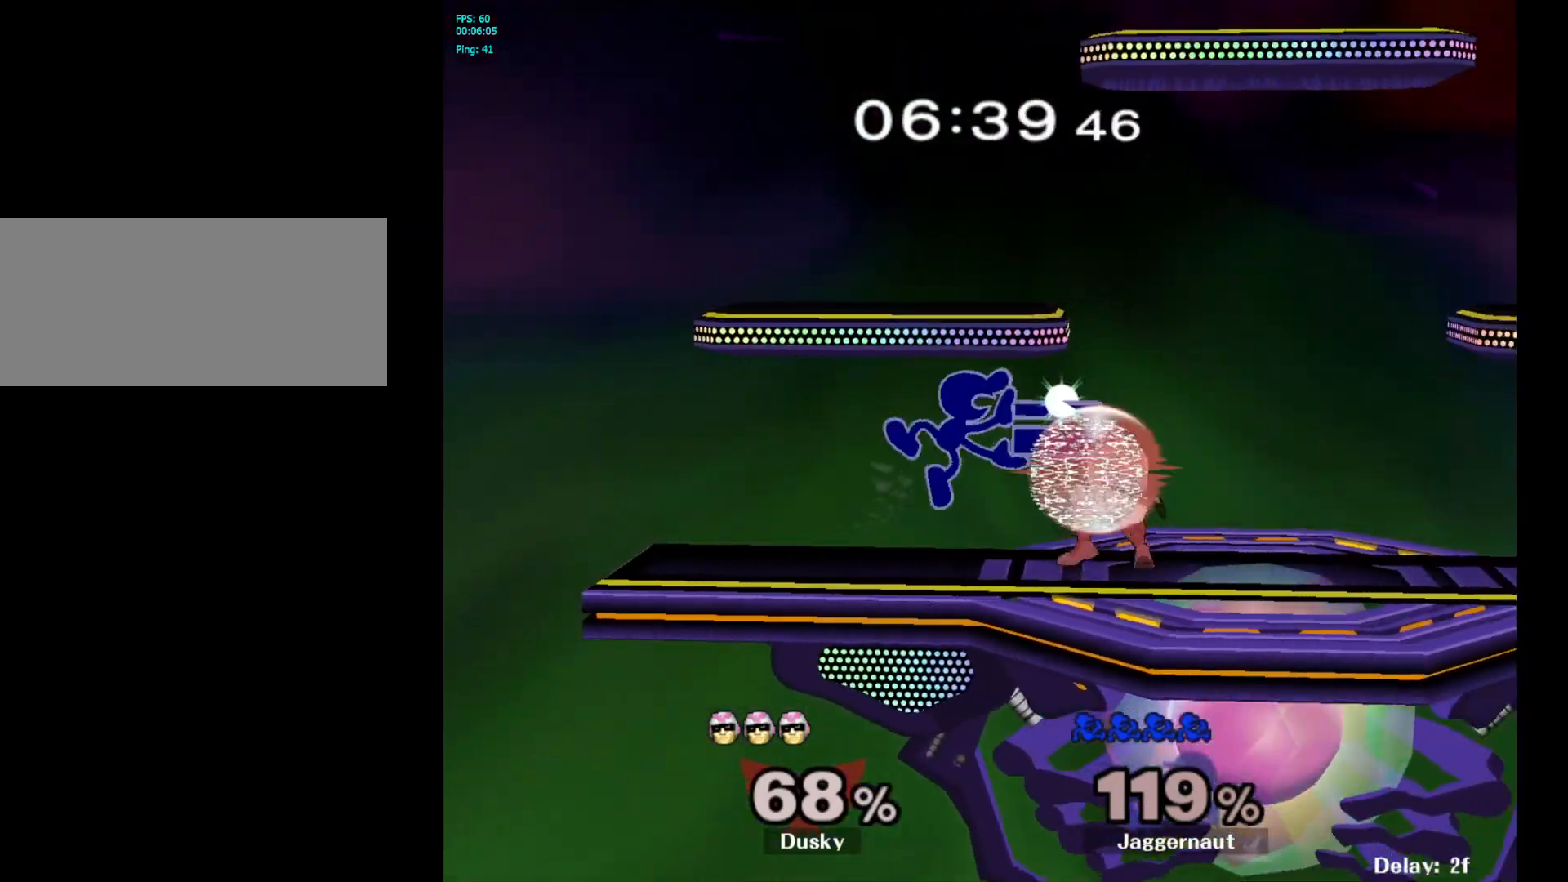
{"buttons": ["R1"], "left_stick": "right", "right_stick": "center", "events": [[33, "left_stick", "center"], [183, "left_stick", "down"], [200, "R1", "down"], [350, "left_stick", "center"], [433, "left_stick", "right"]]}
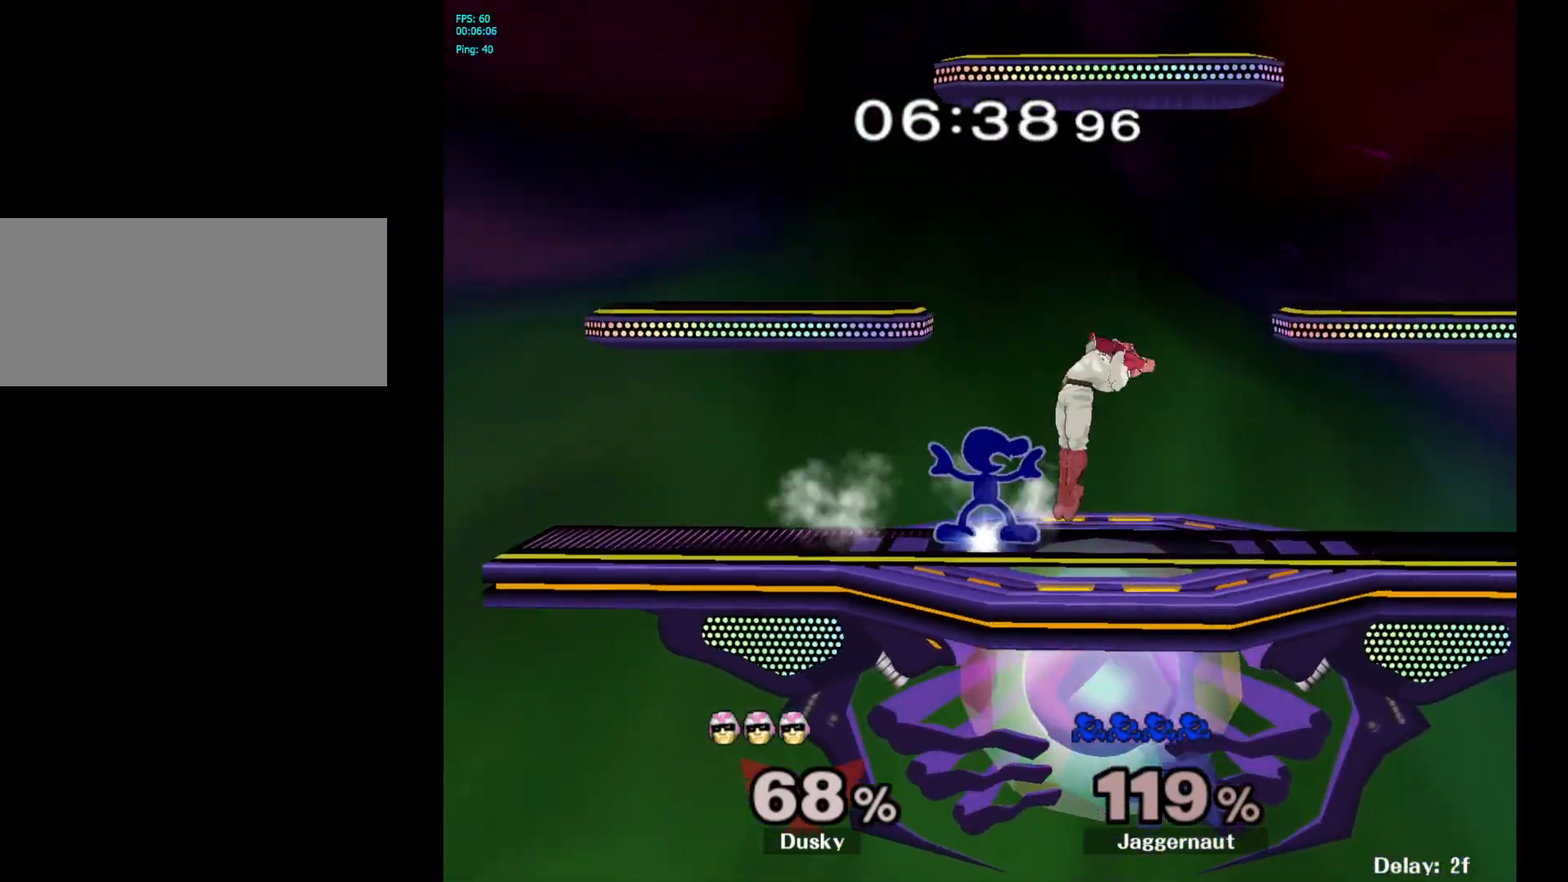
{"buttons": [], "left_stick": "down", "right_stick": "center", "events": [[217, "left_stick", "center"], [350, "R1", "up"], [450, "left_stick", "down"]]}
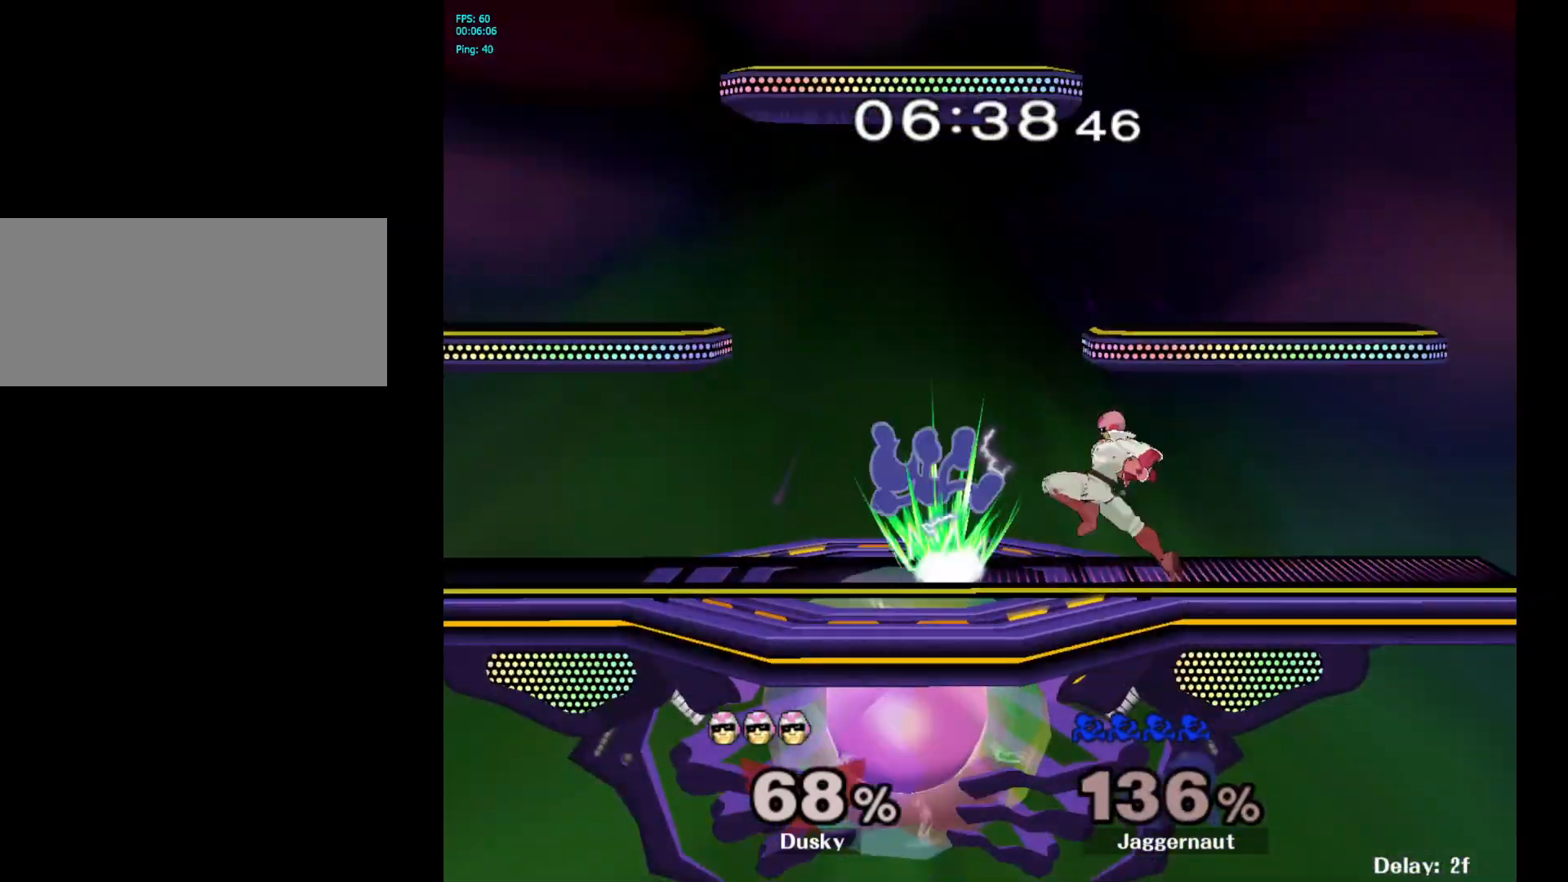
{"buttons": [], "left_stick": "right", "right_stick": "center", "events": [[167, "left_stick", "right"]]}
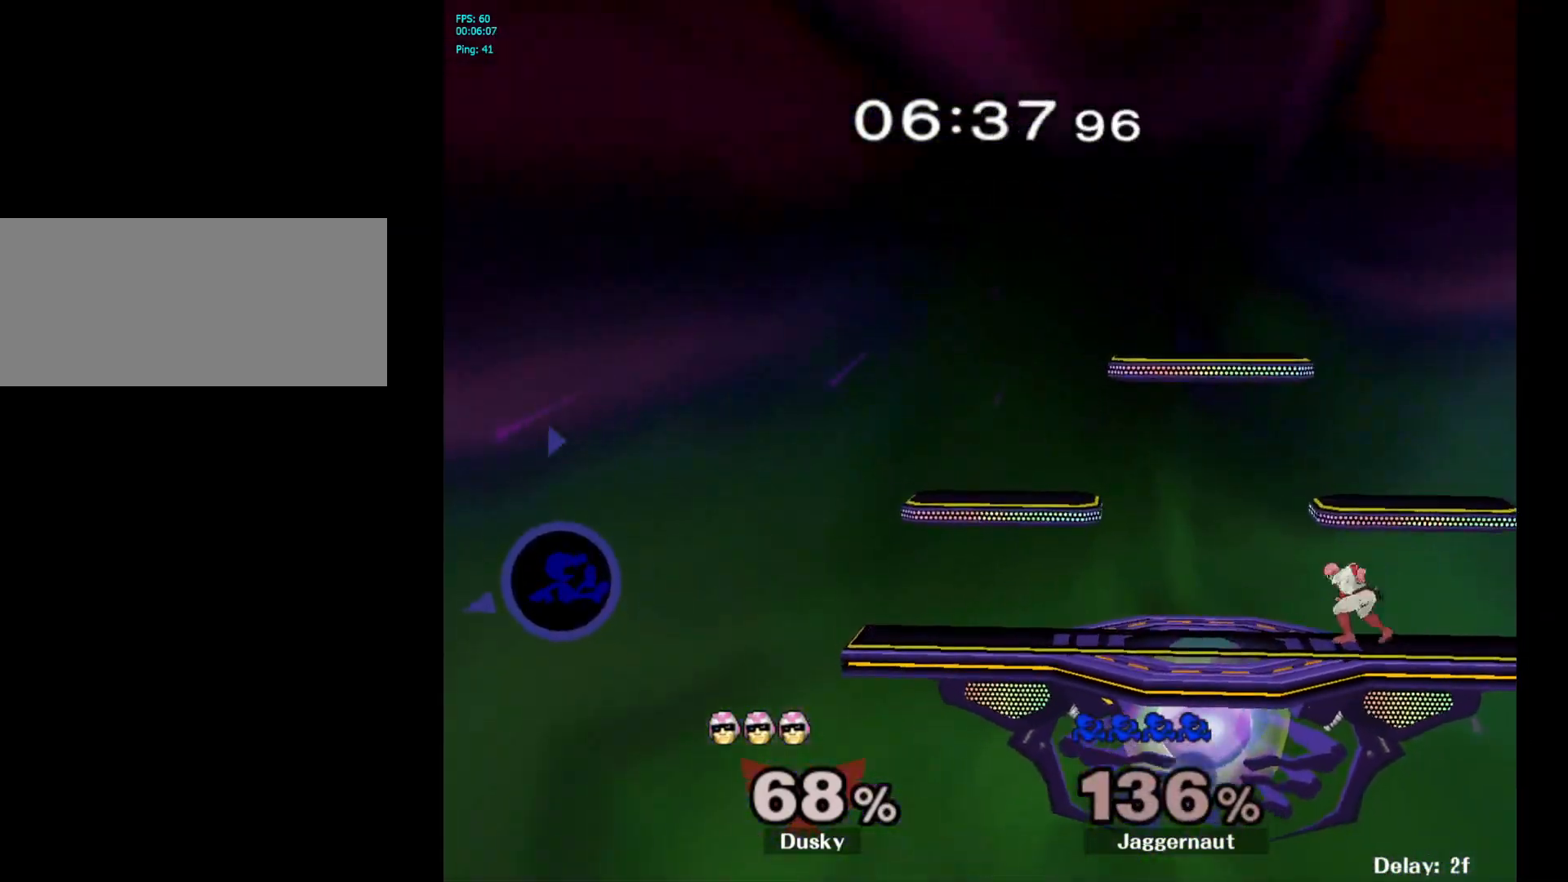
{"buttons": [], "left_stick": "center", "right_stick": "center", "events": [[50, "Y", "down"], [183, "Y", "up"], [233, "Y", "down"], [367, "Y", "up"], [500, "left_stick", "center"]]}
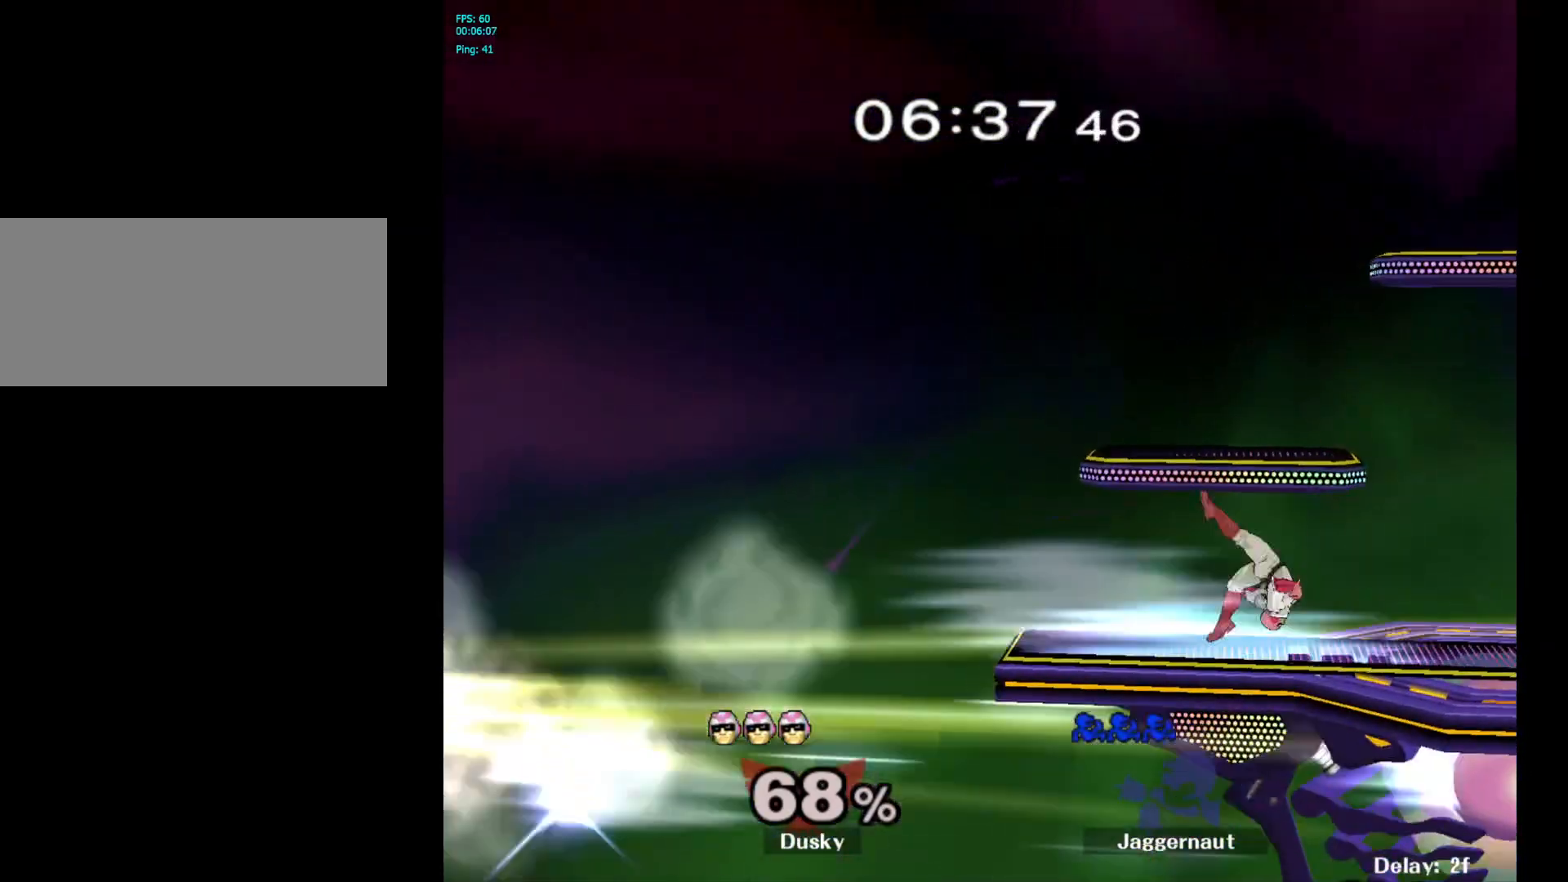
{"buttons": [], "left_stick": "center", "right_stick": "center", "events": []}
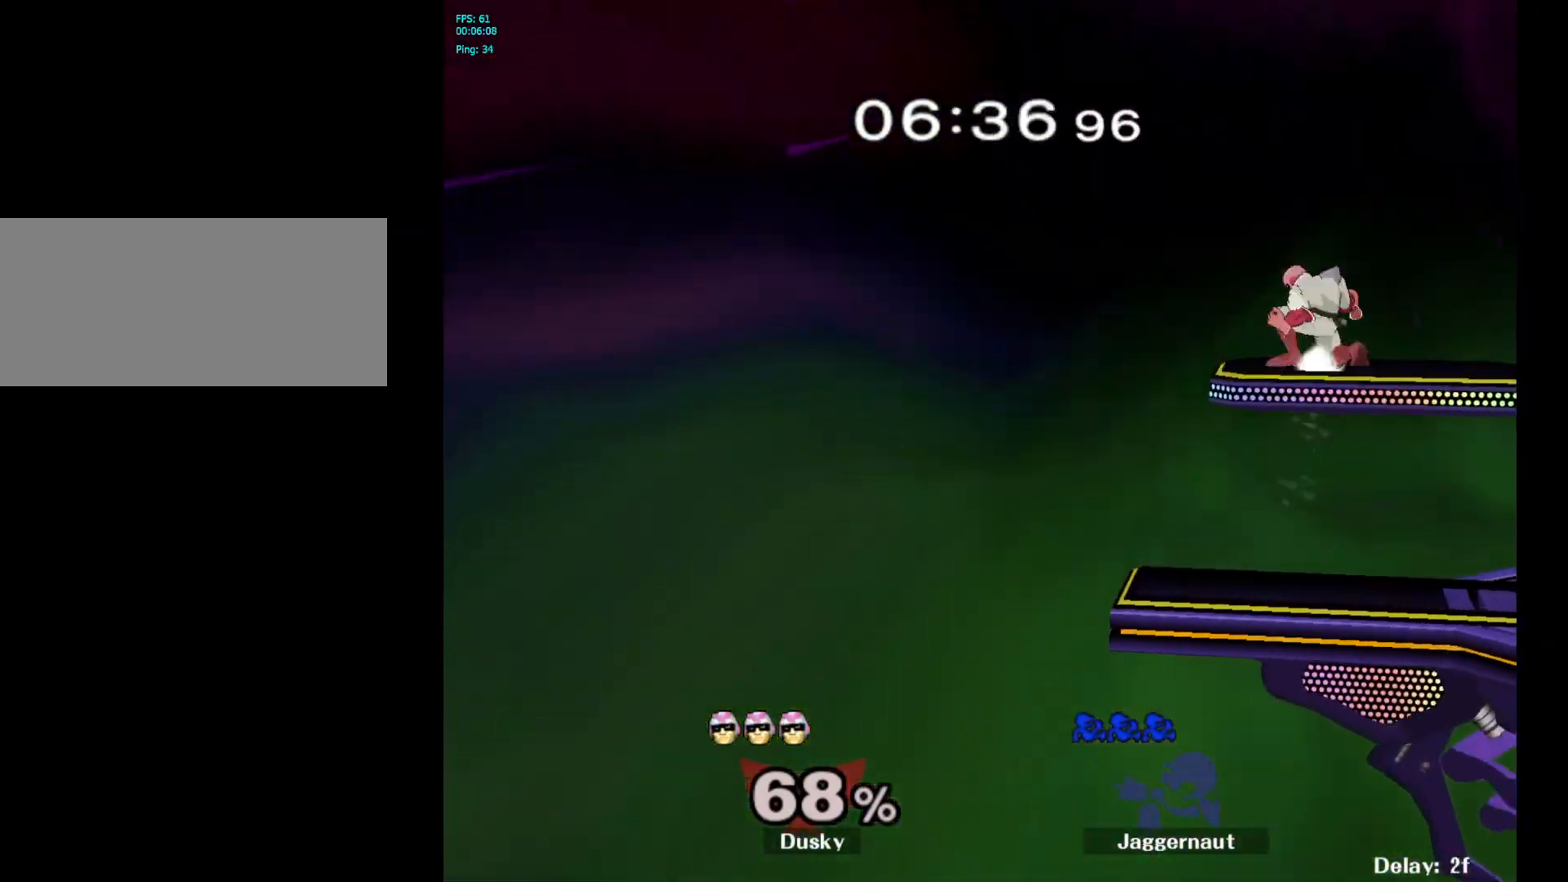
{"buttons": [], "left_stick": "center", "right_stick": "center", "events": [[267, "R1", "down"], [283, "L1", "down"], [417, "L1", "up"], [467, "R1", "up"]]}
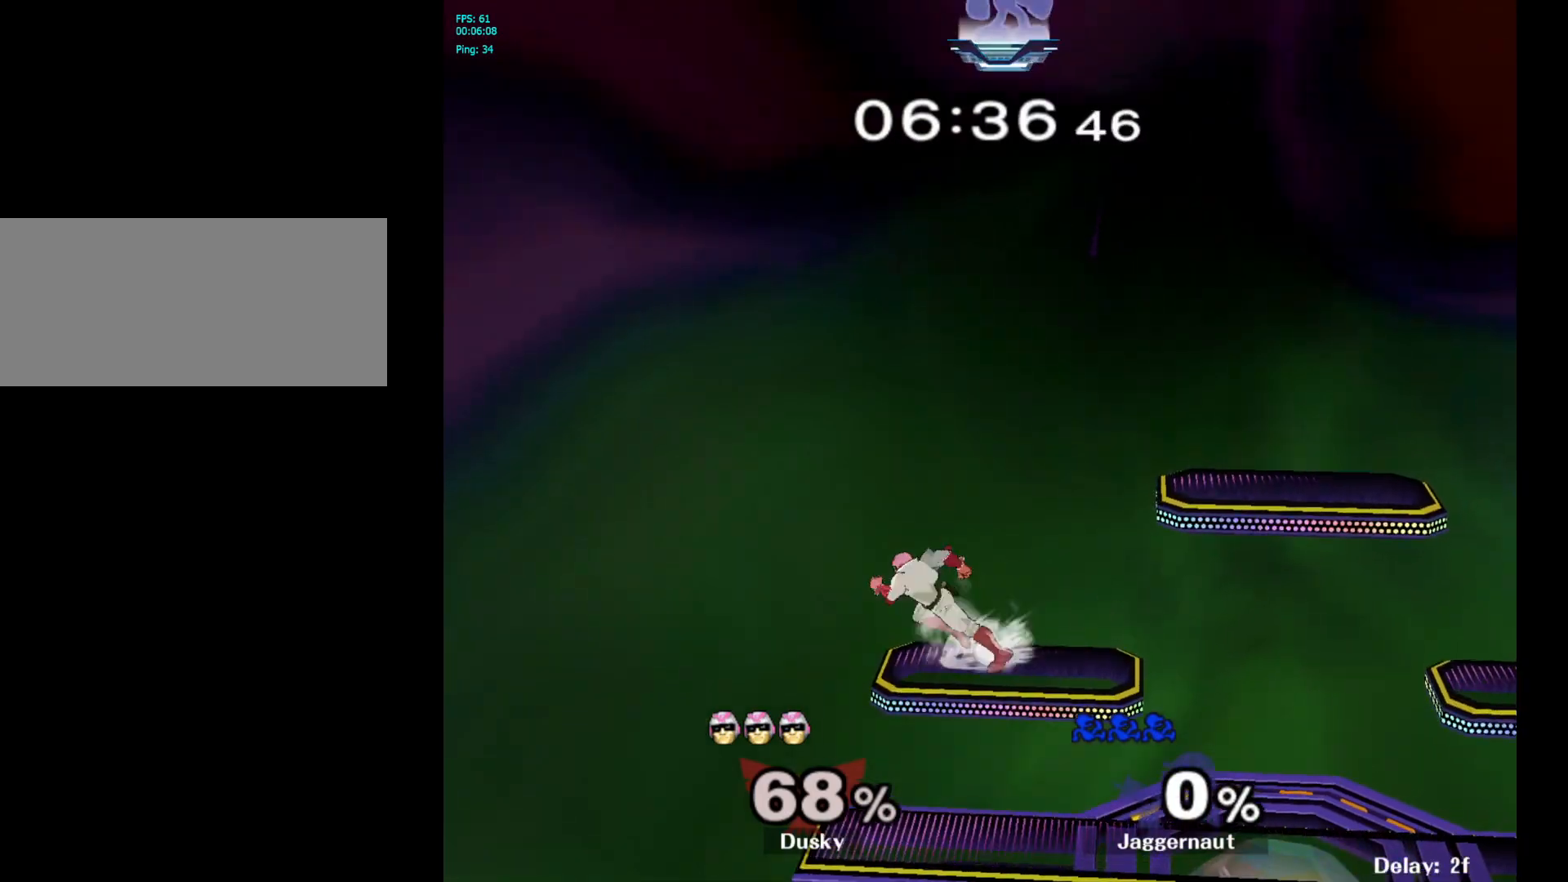
{"buttons": [], "left_stick": "right", "right_stick": "center", "events": [[117, "left_stick", "right"], [217, "left_stick", "center"], [367, "left_stick", "right"]]}
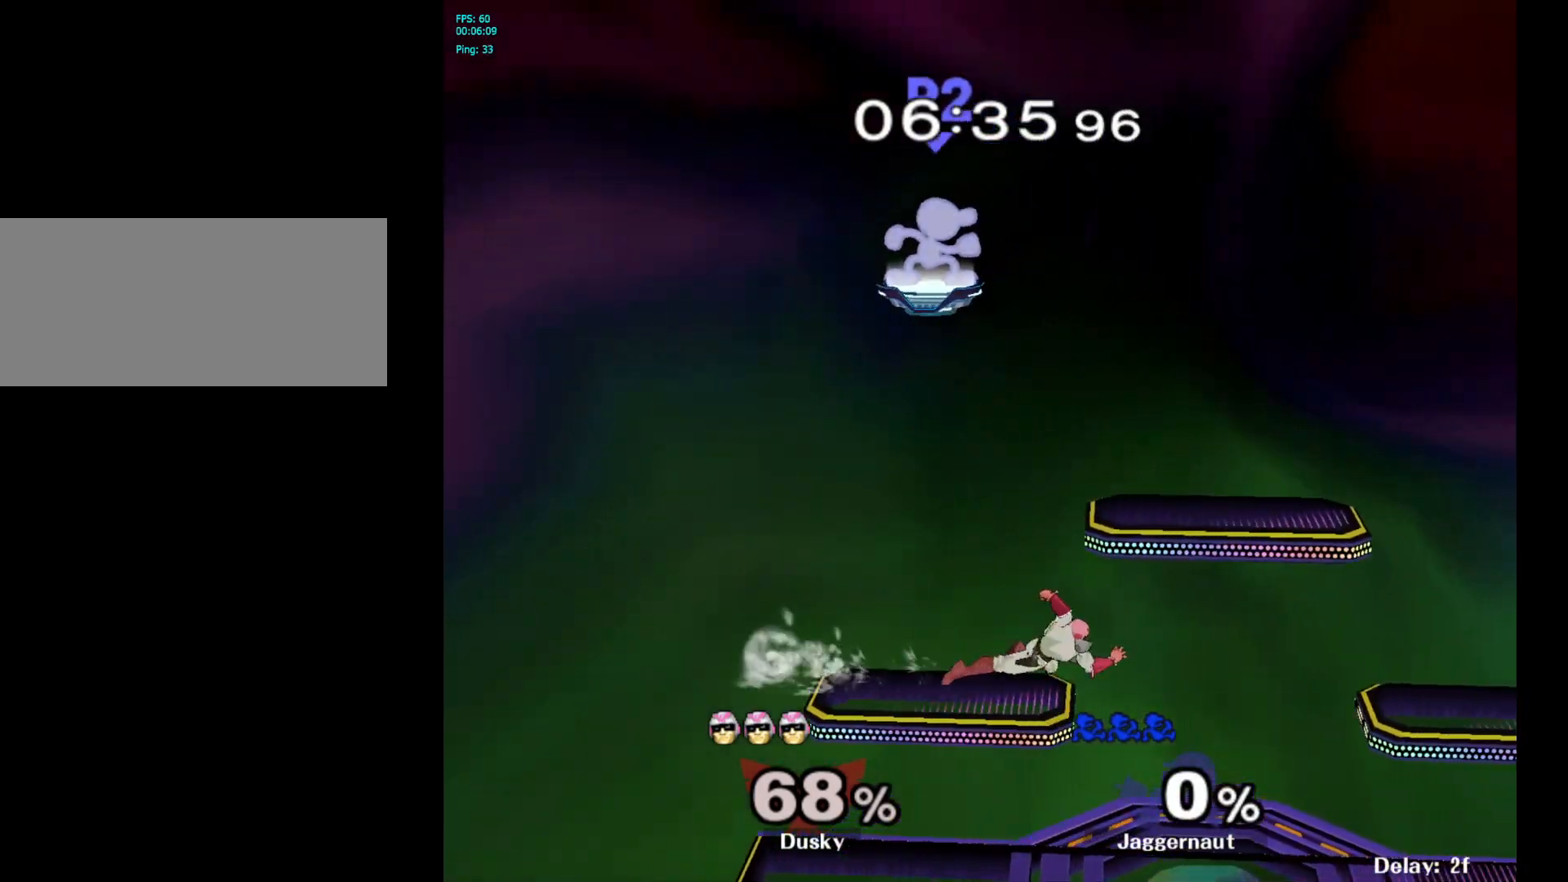
{"buttons": [], "left_stick": "down", "right_stick": "center", "events": [[500, "left_stick", "down"]]}
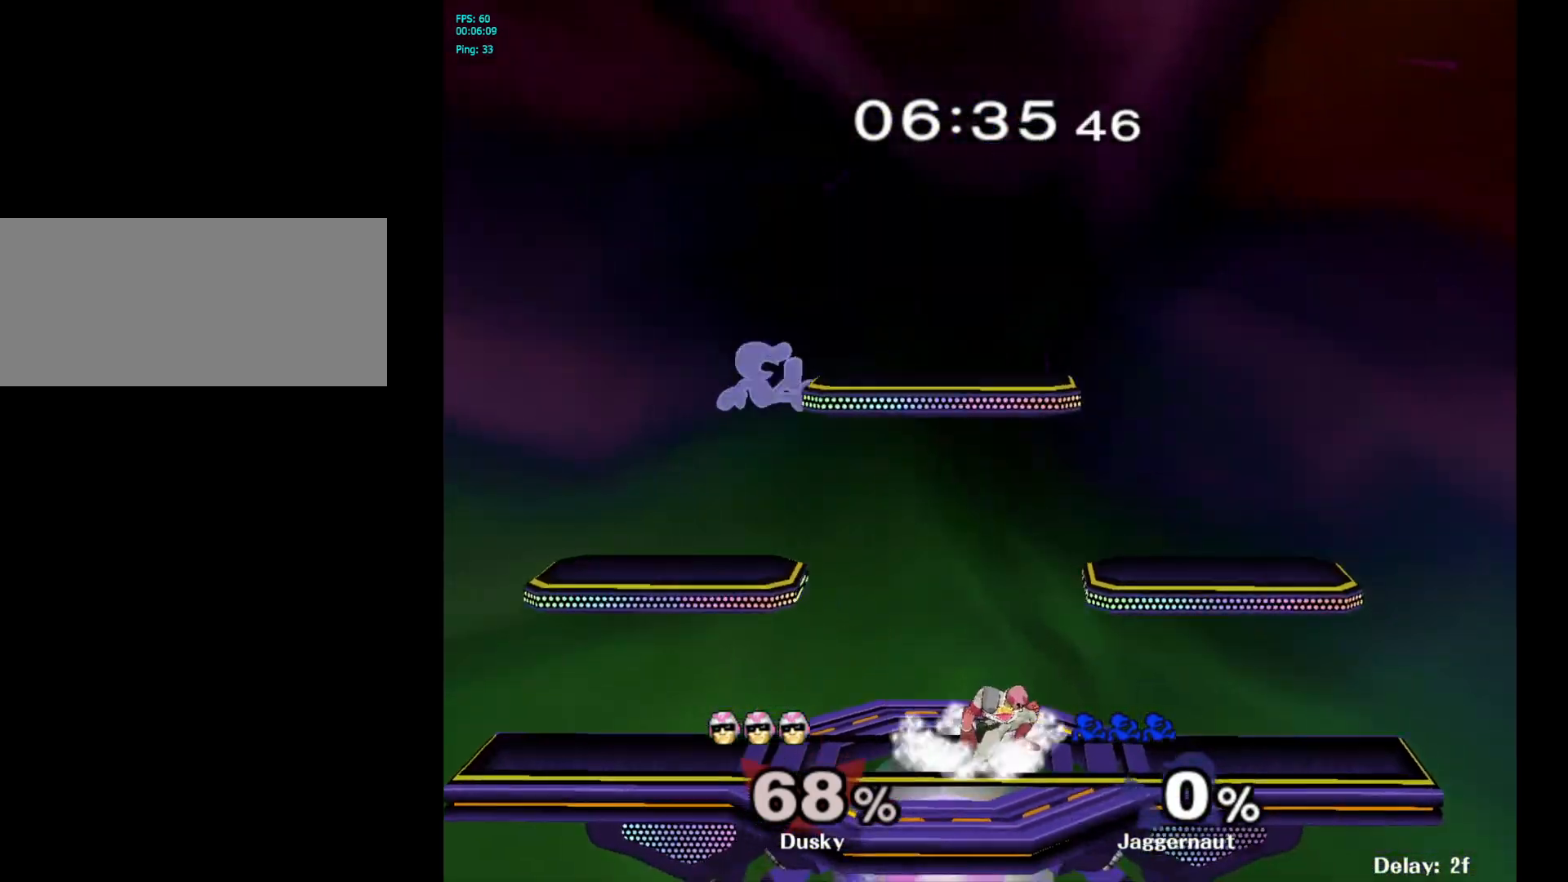
{"buttons": ["A"], "left_stick": "center", "right_stick": "center", "events": [[150, "left_stick", "down-right"], [383, "left_stick", "center"], [467, "A", "down"]]}
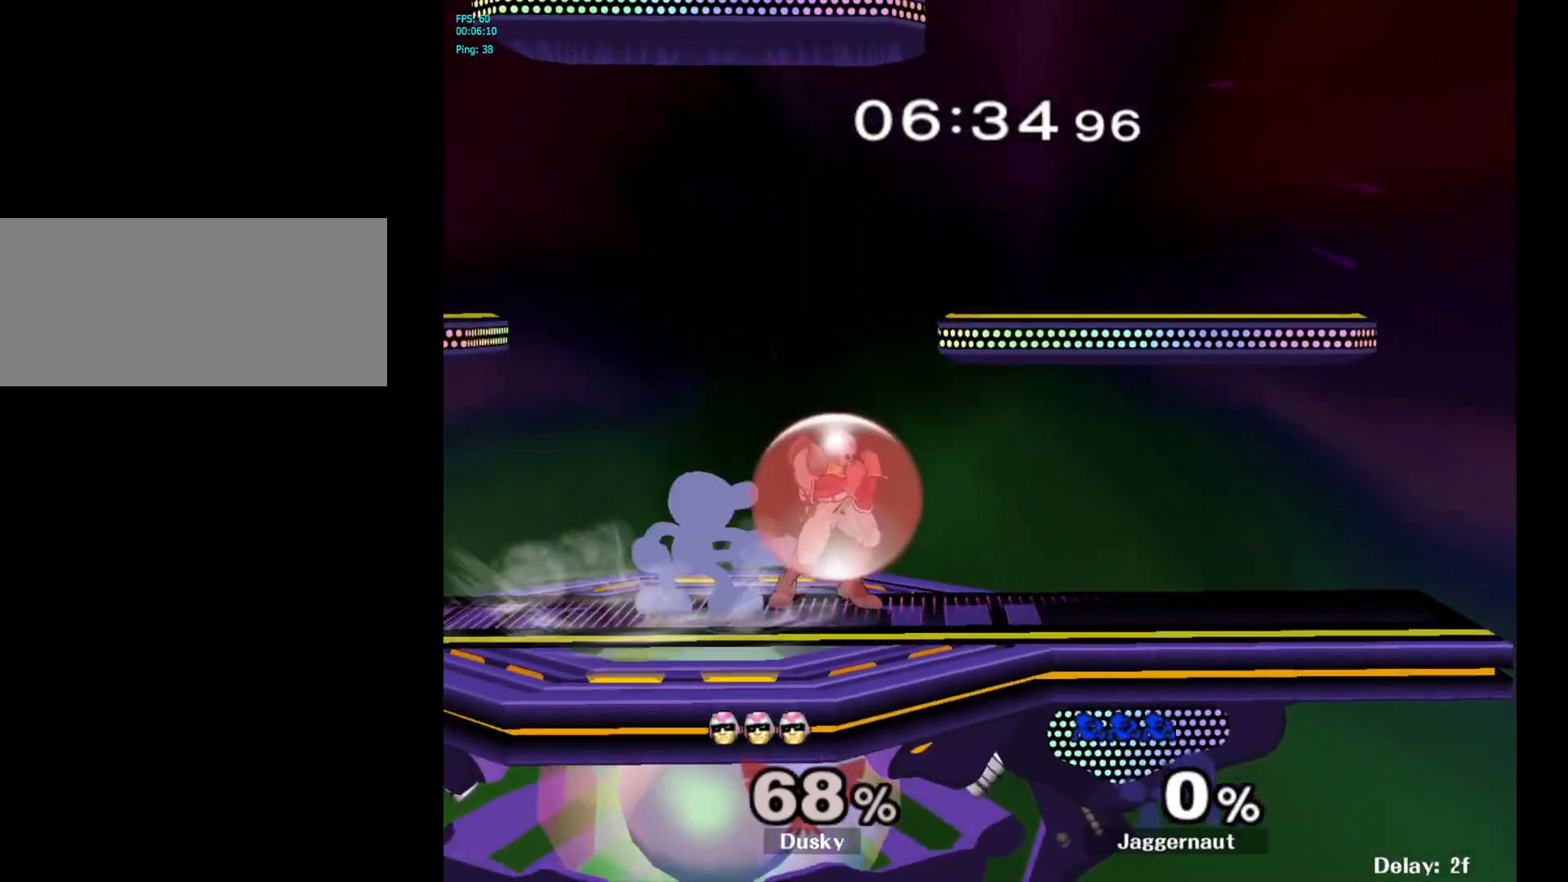
{"buttons": [], "left_stick": "center", "right_stick": "center", "events": [[100, "A", "up"], [367, "Z", "down"], [483, "Z", "up"]]}
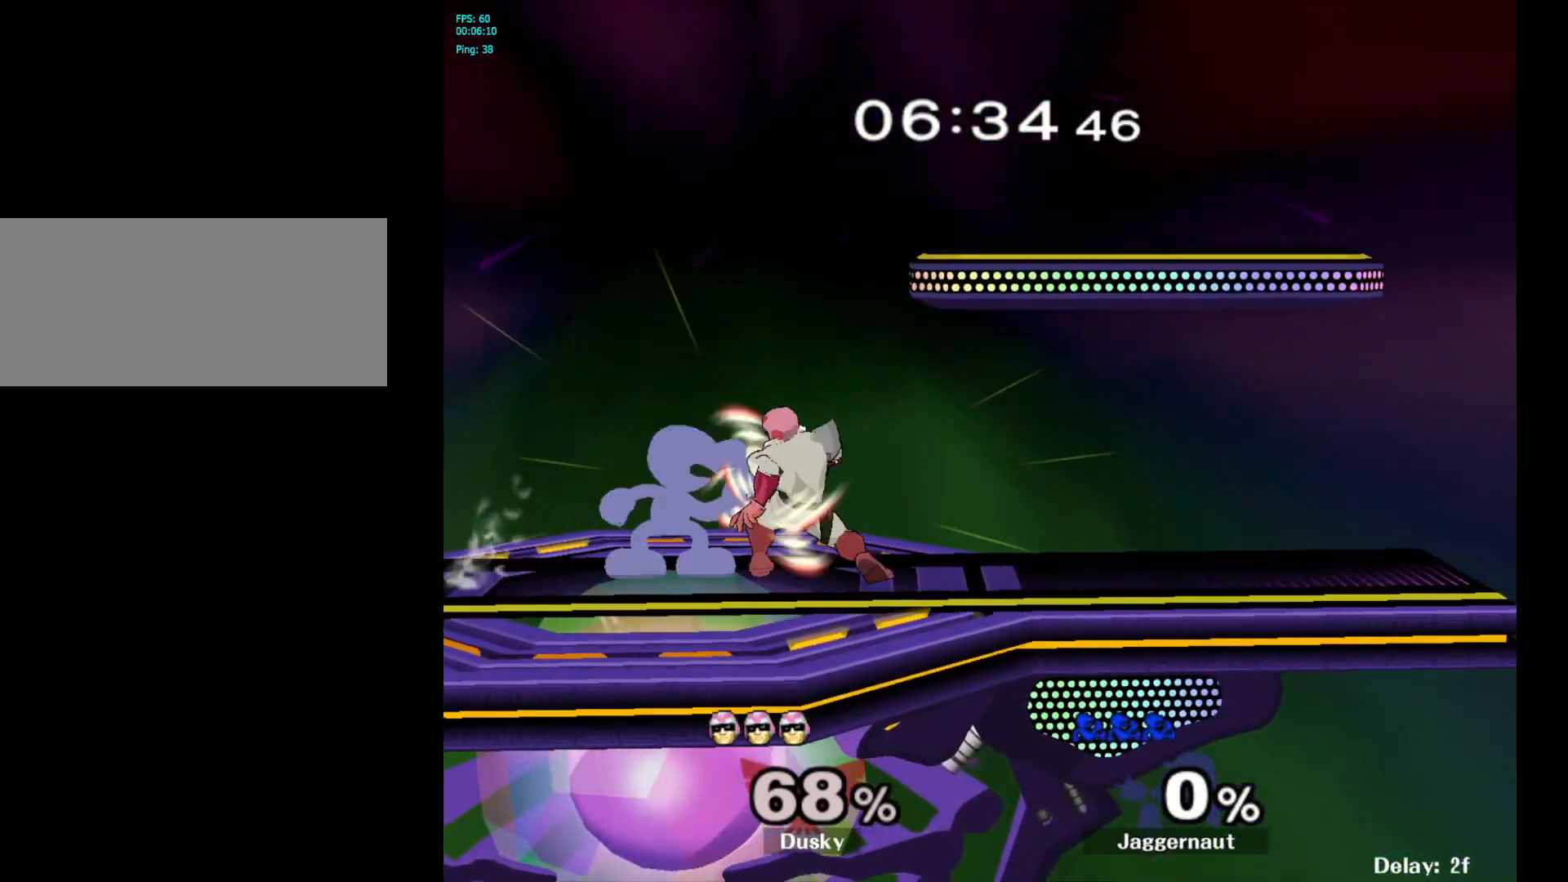
{"buttons": [], "left_stick": "center", "right_stick": "center", "events": [[150, "left_stick", "up"], [250, "left_stick", "center"]]}
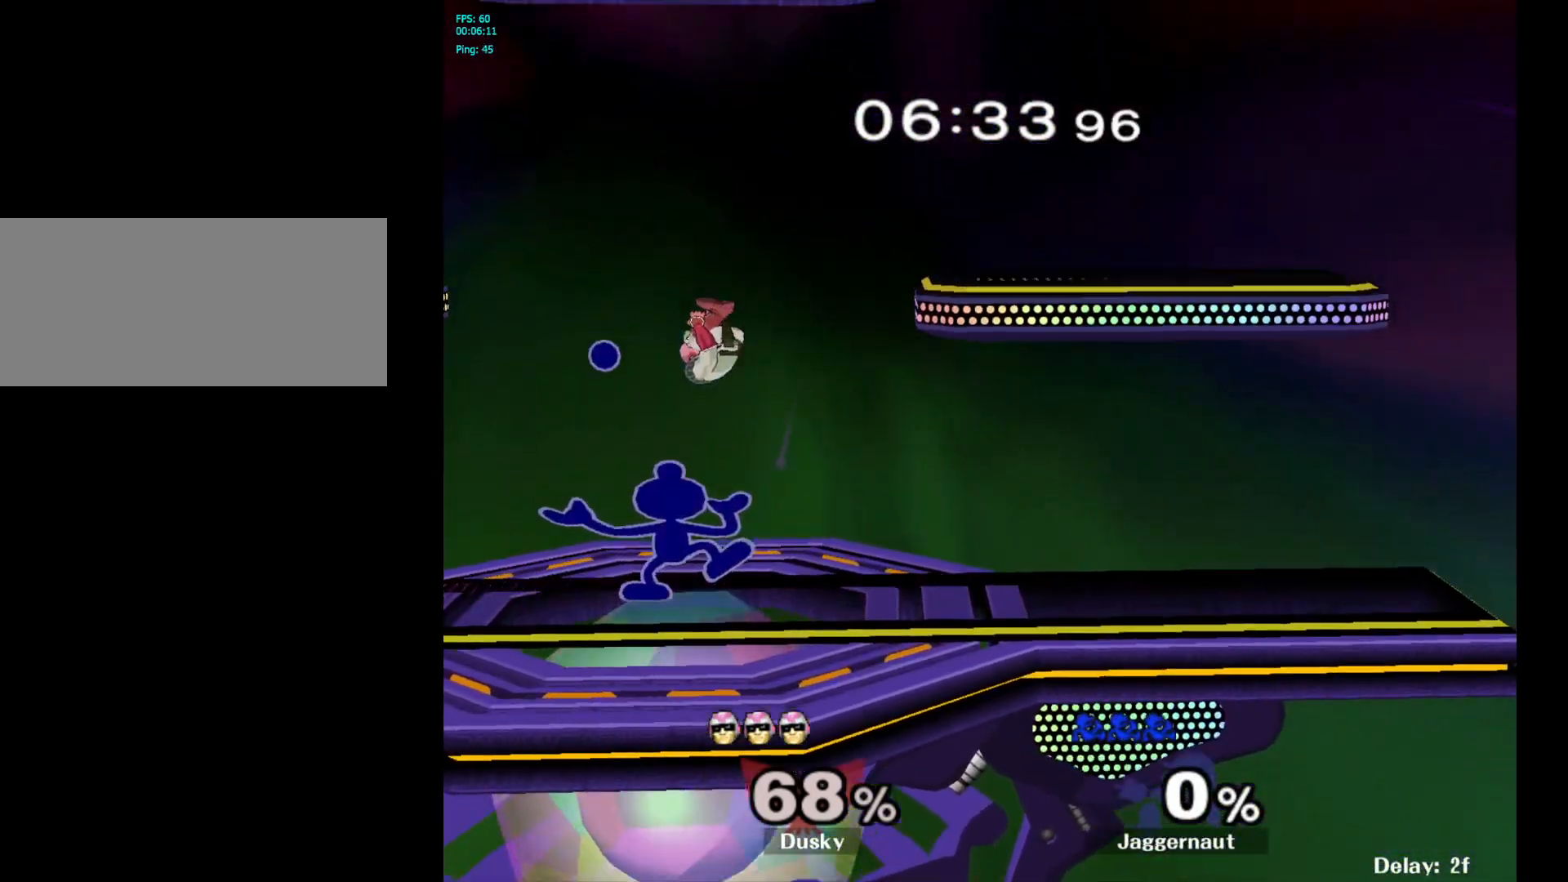
{"buttons": [], "left_stick": "center", "right_stick": "center", "events": []}
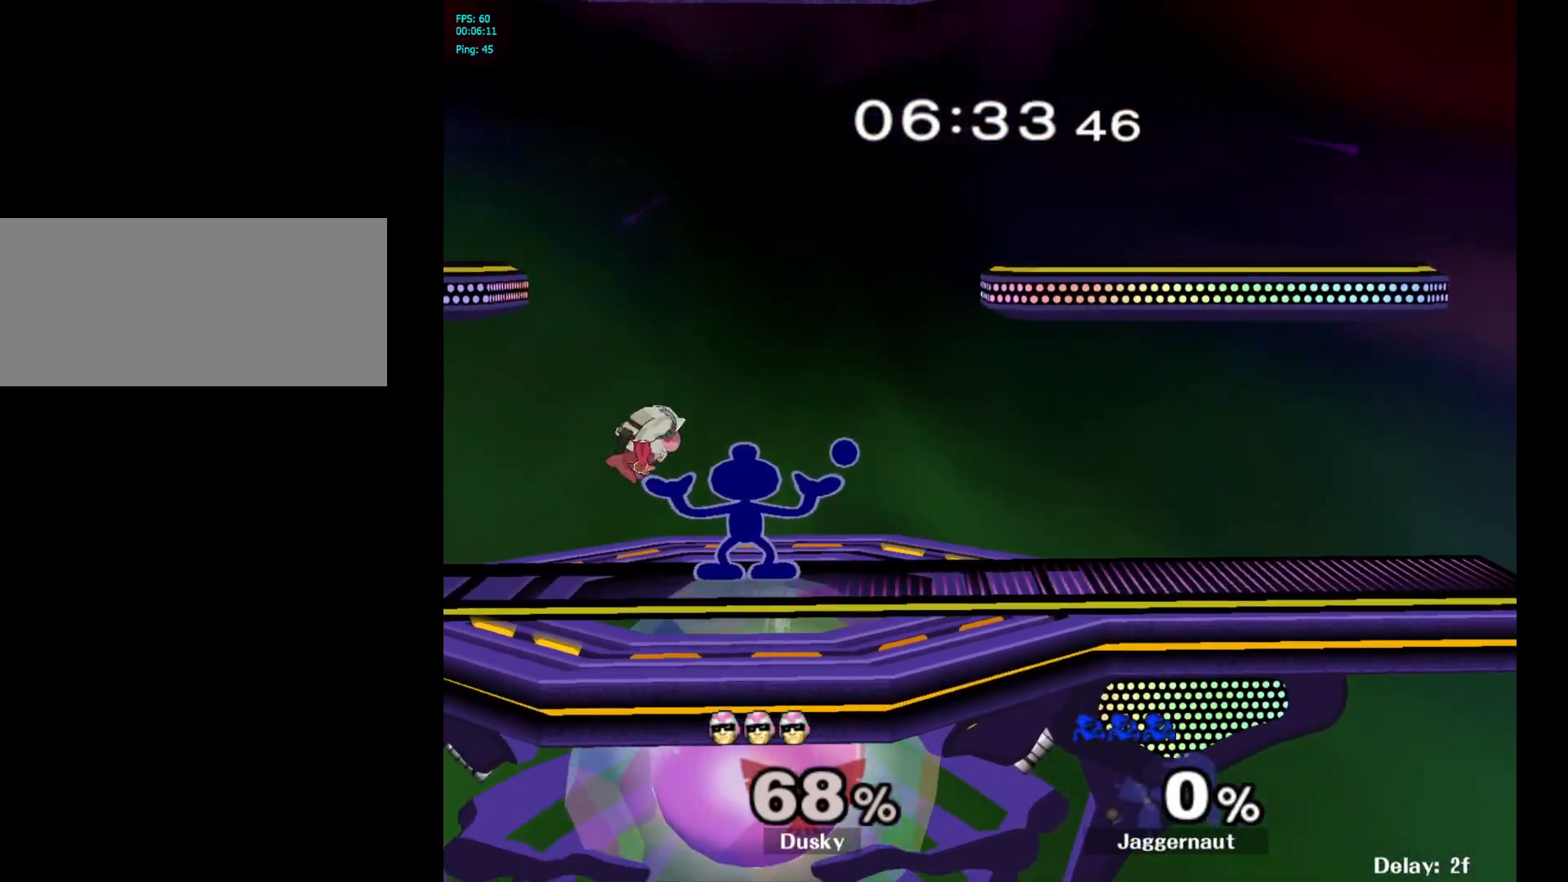
{"buttons": [], "left_stick": "left", "right_stick": "center", "events": [[400, "Y", "down"], [483, "Y", "up"], [500, "left_stick", "left"]]}
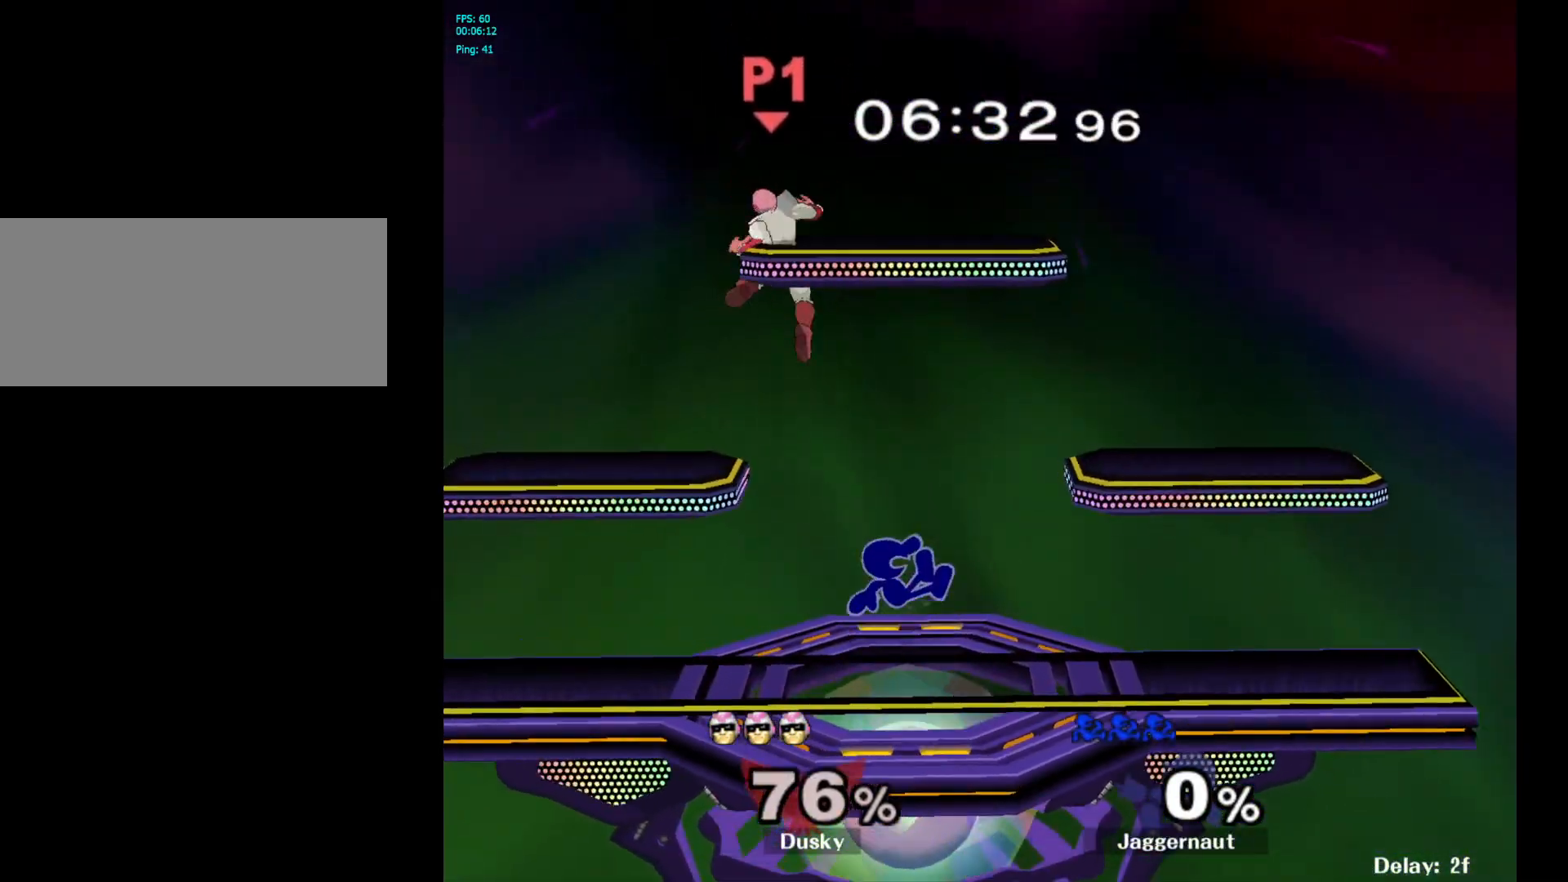
{"buttons": [], "left_stick": "up-right", "right_stick": "center", "events": [[50, "Y", "down"], [117, "Y", "up"], [183, "right_stick", "down"], [233, "right_stick", "center"], [317, "left_stick", "up-right"]]}
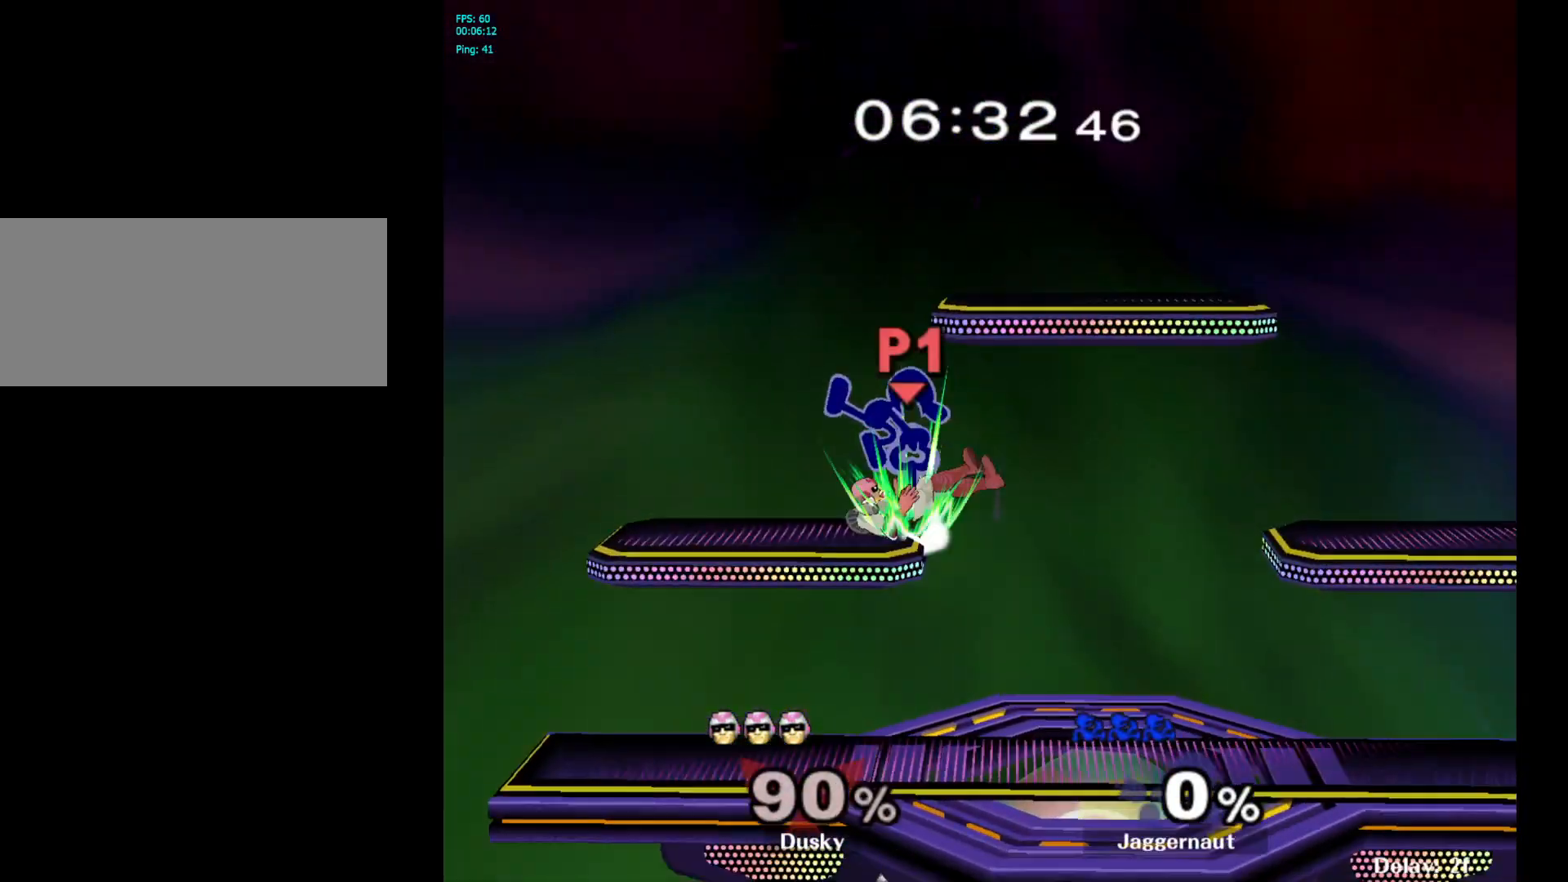
{"buttons": [], "left_stick": "center", "right_stick": "center", "events": [[67, "left_stick", "center"], [133, "left_stick", "down"], [167, "R1", "down"], [300, "left_stick", "center"], [317, "R1", "up"]]}
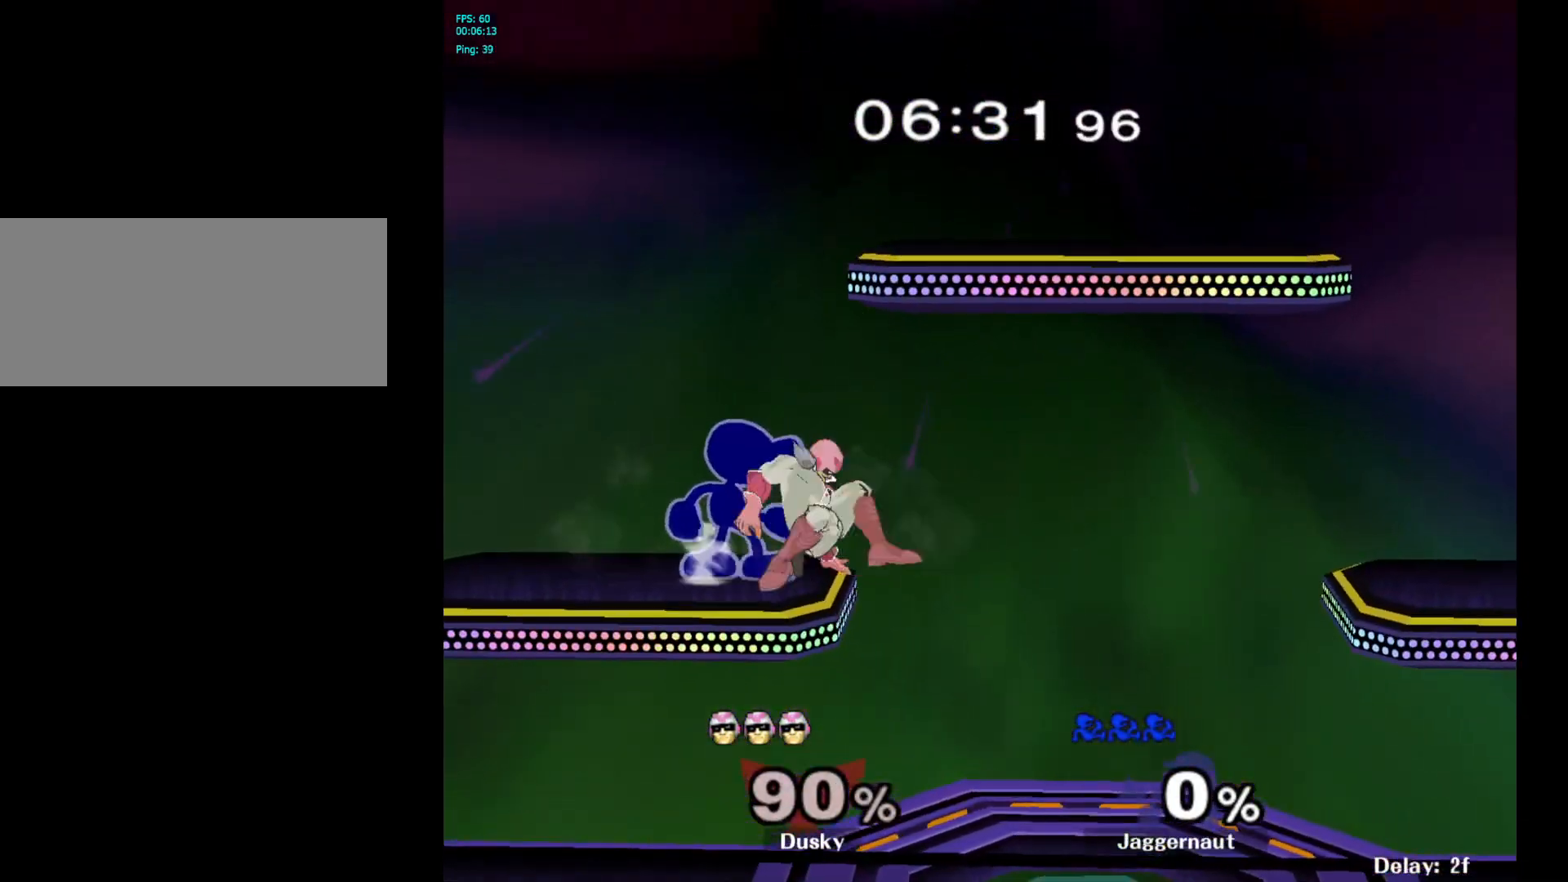
{"buttons": [], "left_stick": "center", "right_stick": "center", "events": [[67, "A", "down"], [150, "A", "up"]]}
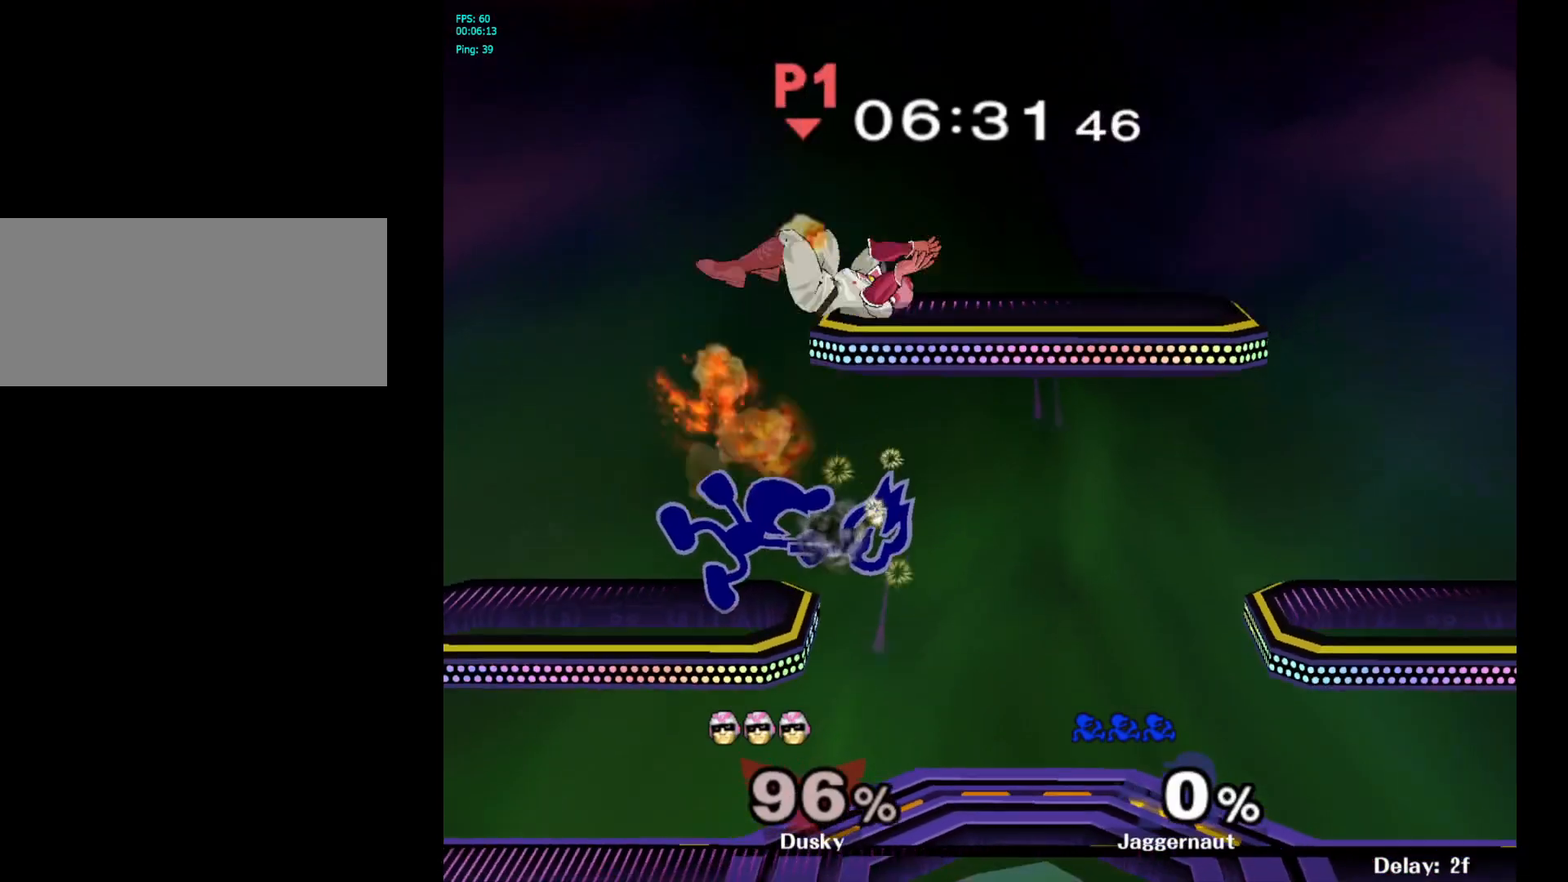
{"buttons": ["A", "Y"], "left_stick": "right", "right_stick": "center", "events": [[333, "left_stick", "right"], [350, "Y", "down"], [500, "A", "down"]]}
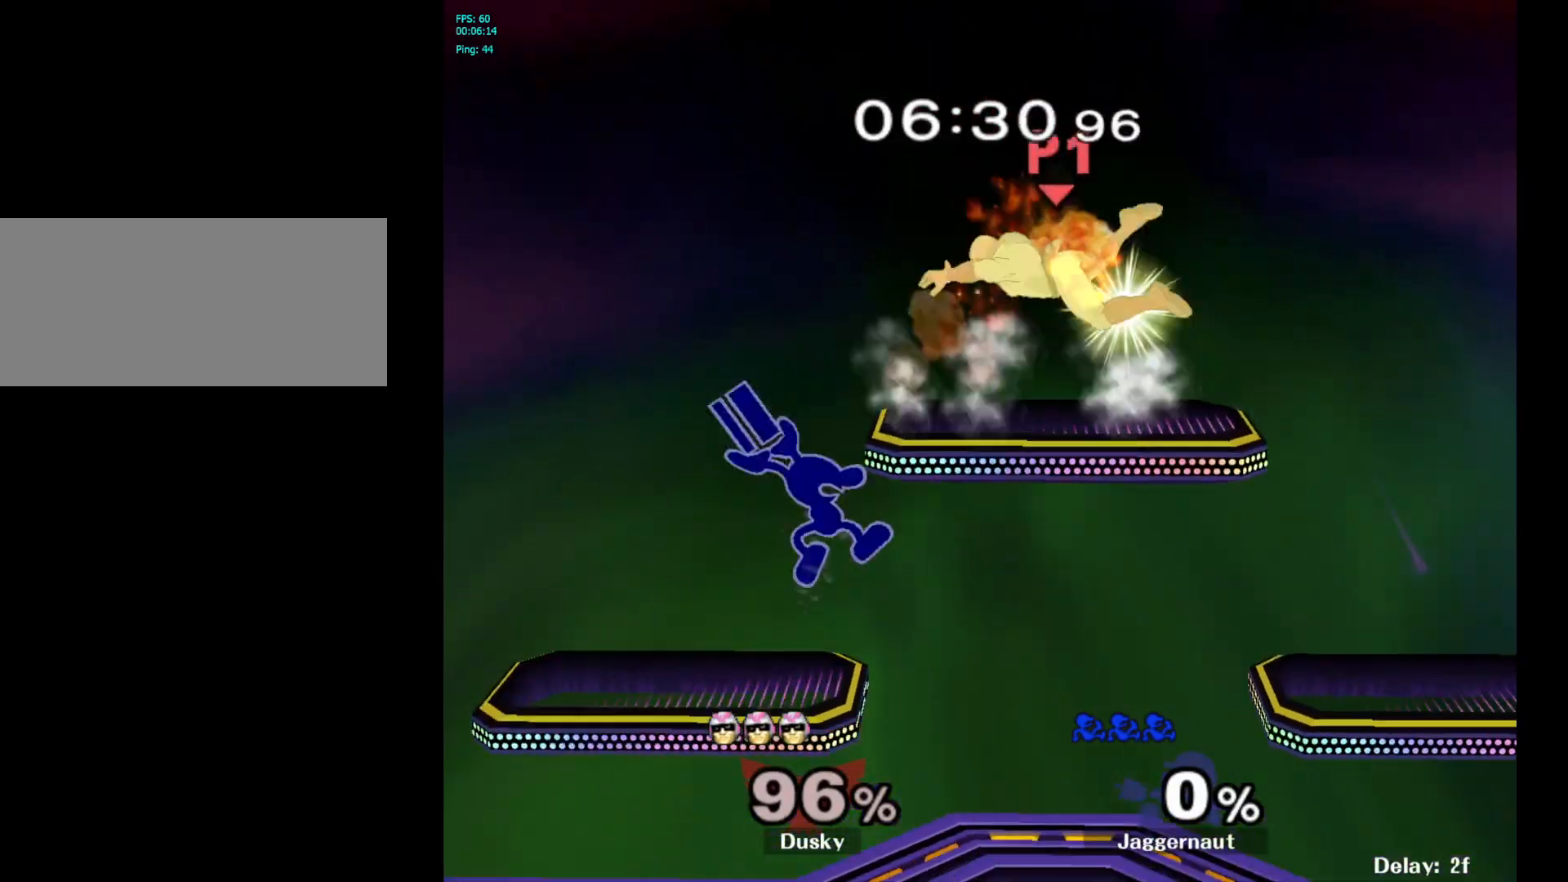
{"buttons": ["R1"], "left_stick": "down", "right_stick": "center", "events": [[67, "Y", "up"], [183, "A", "up"], [233, "left_stick", "center"], [500, "R1", "down"], [500, "left_stick", "down"]]}
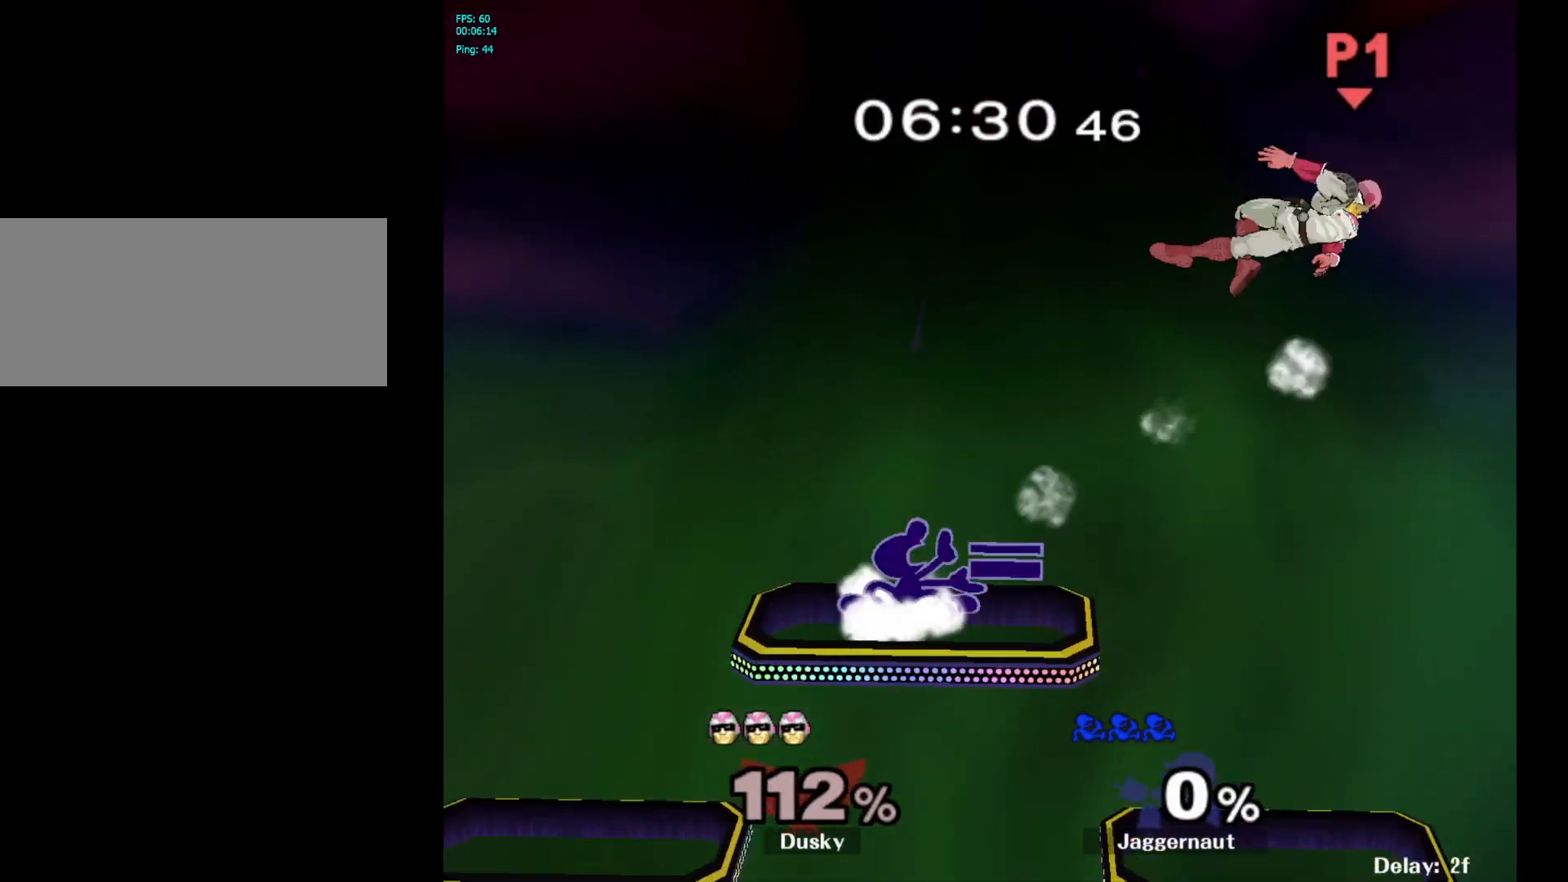
{"buttons": [], "left_stick": "right", "right_stick": "center", "events": [[150, "R1", "up"], [150, "left_stick", "center"], [233, "left_stick", "right"]]}
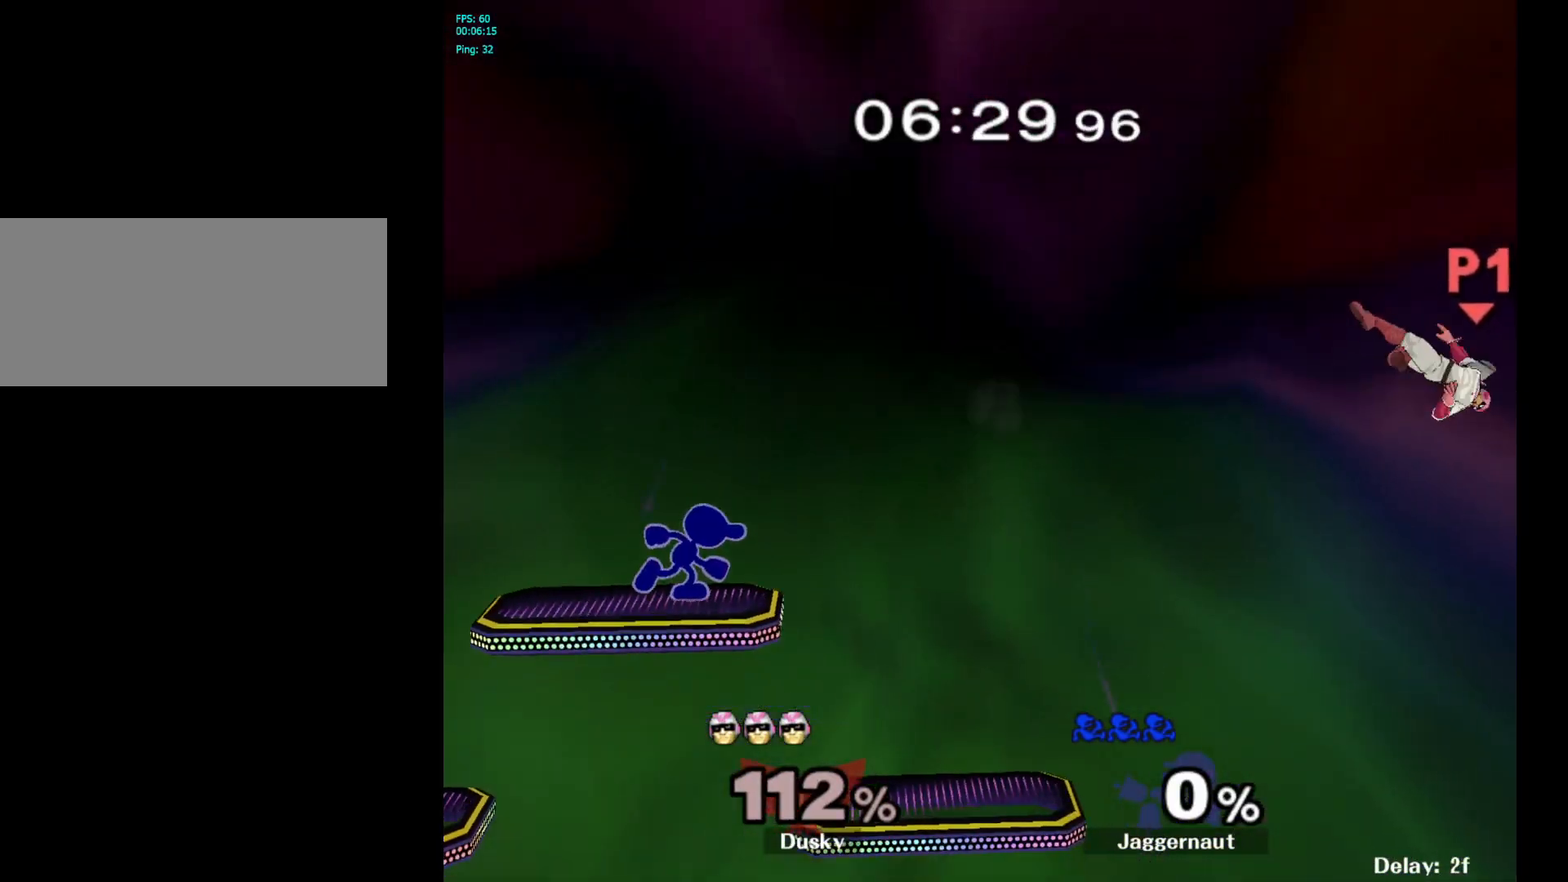
{"buttons": [], "left_stick": "down", "right_stick": "center", "events": [[333, "left_stick", "down"]]}
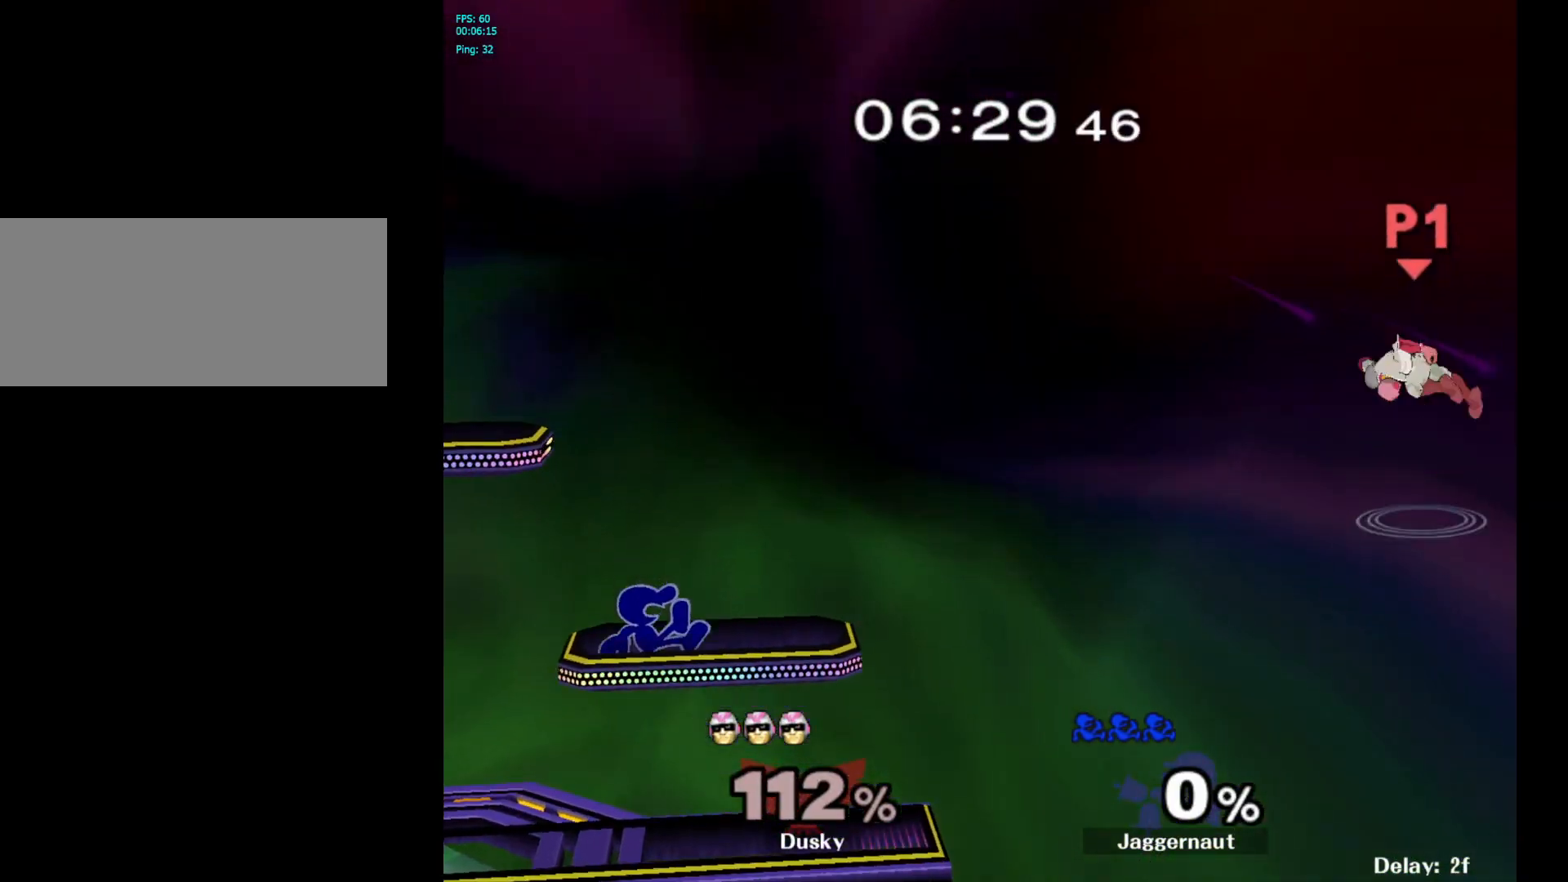
{"buttons": [], "left_stick": "right", "right_stick": "center", "events": [[67, "left_stick", "down-right"], [200, "left_stick", "right"]]}
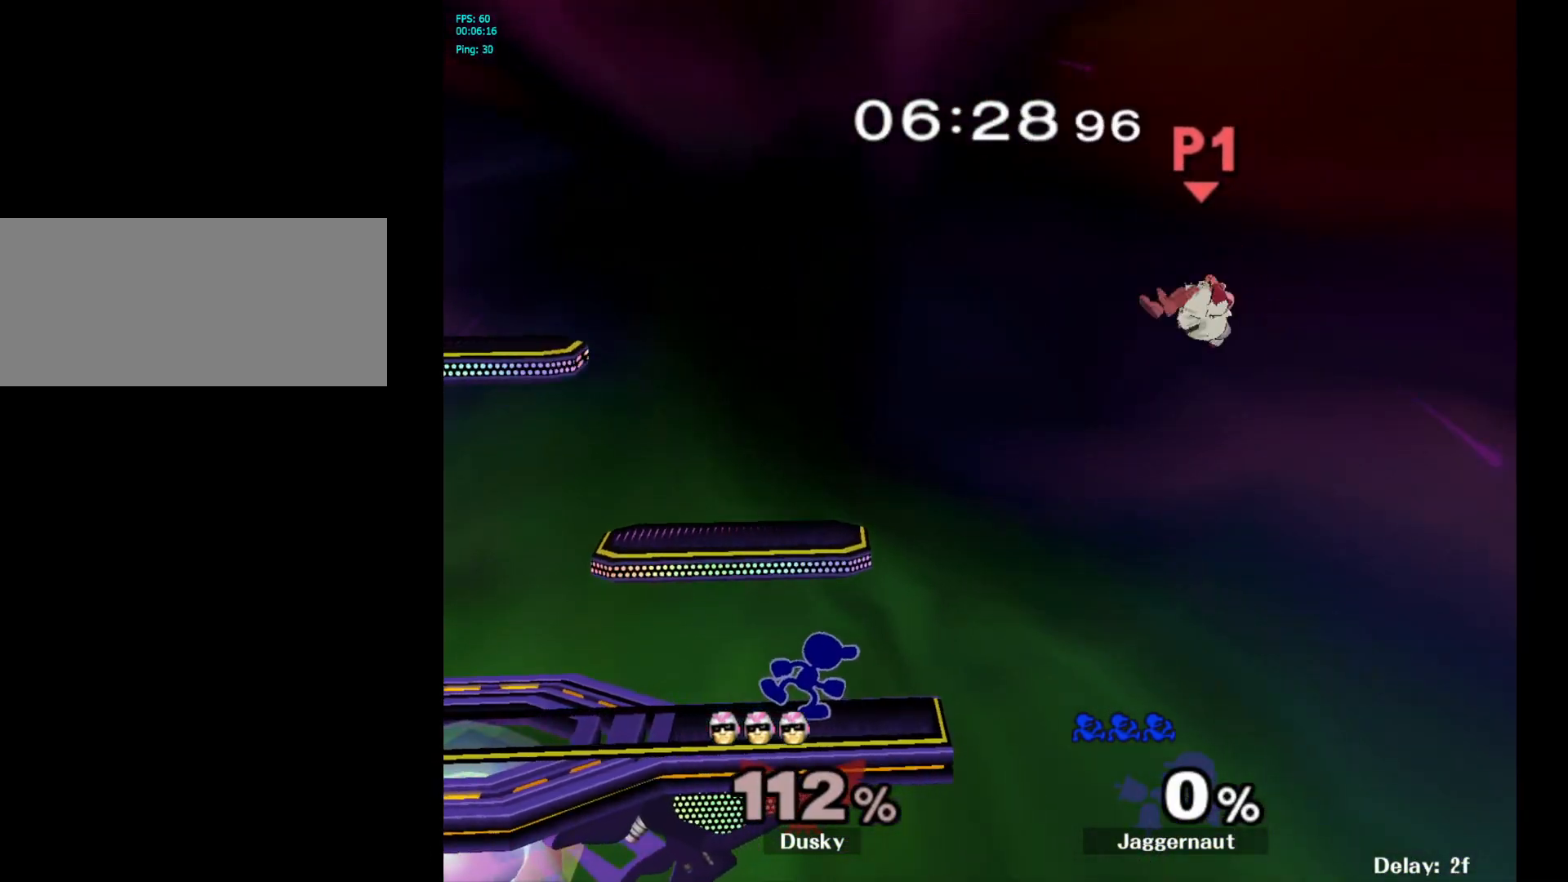
{"buttons": [], "left_stick": "down", "right_stick": "center", "events": [[67, "left_stick", "up-right"], [200, "left_stick", "center"], [267, "left_stick", "down"]]}
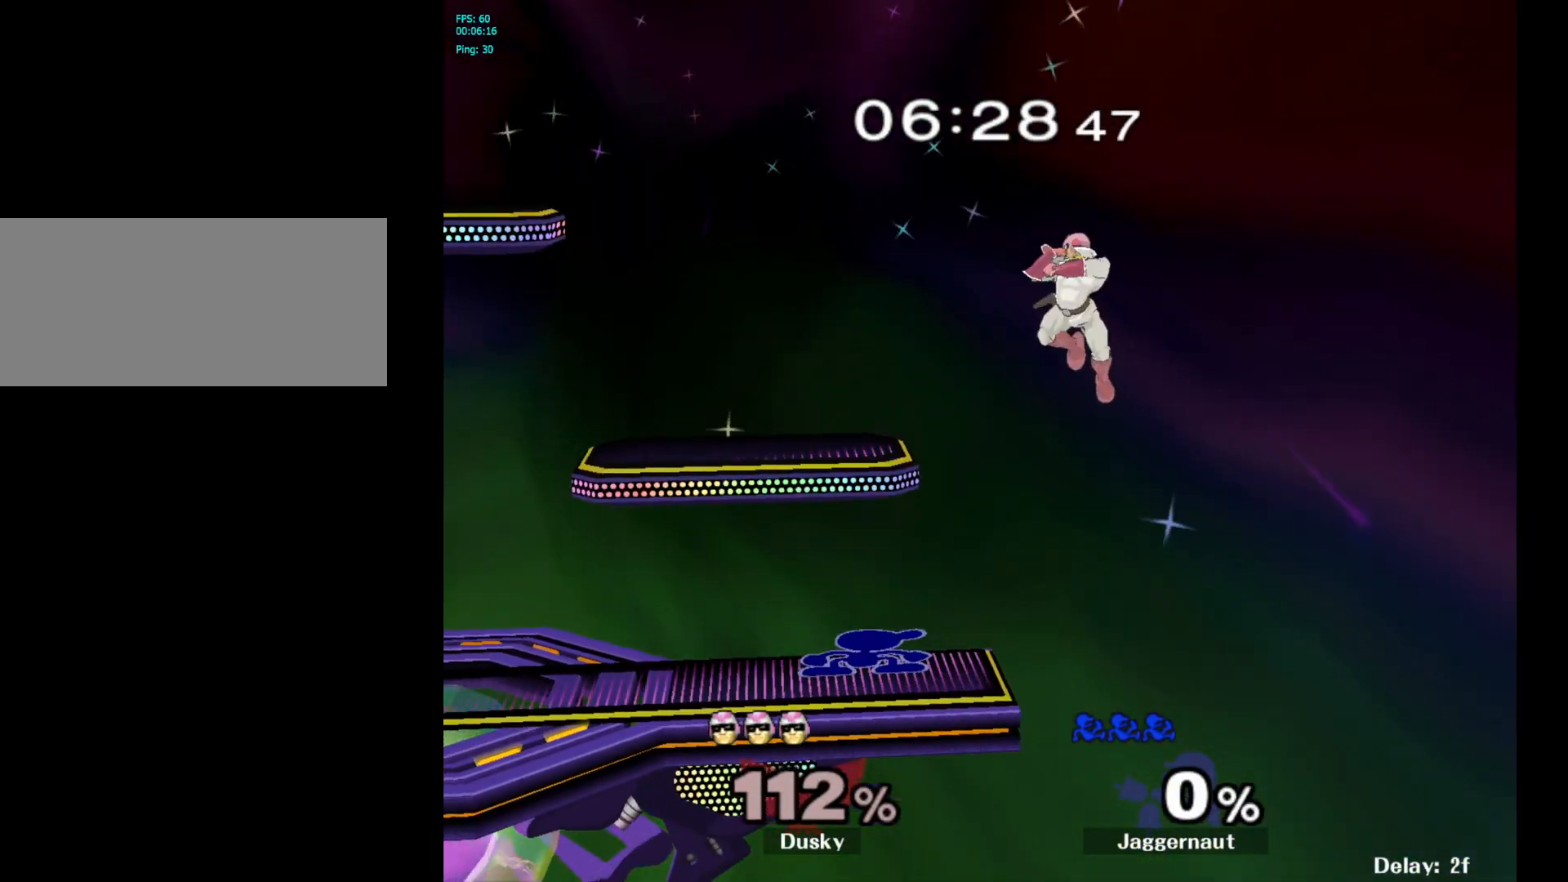
{"buttons": [], "left_stick": "center", "right_stick": "center", "events": [[100, "left_stick", "center"], [233, "A", "down"], [433, "A", "up"]]}
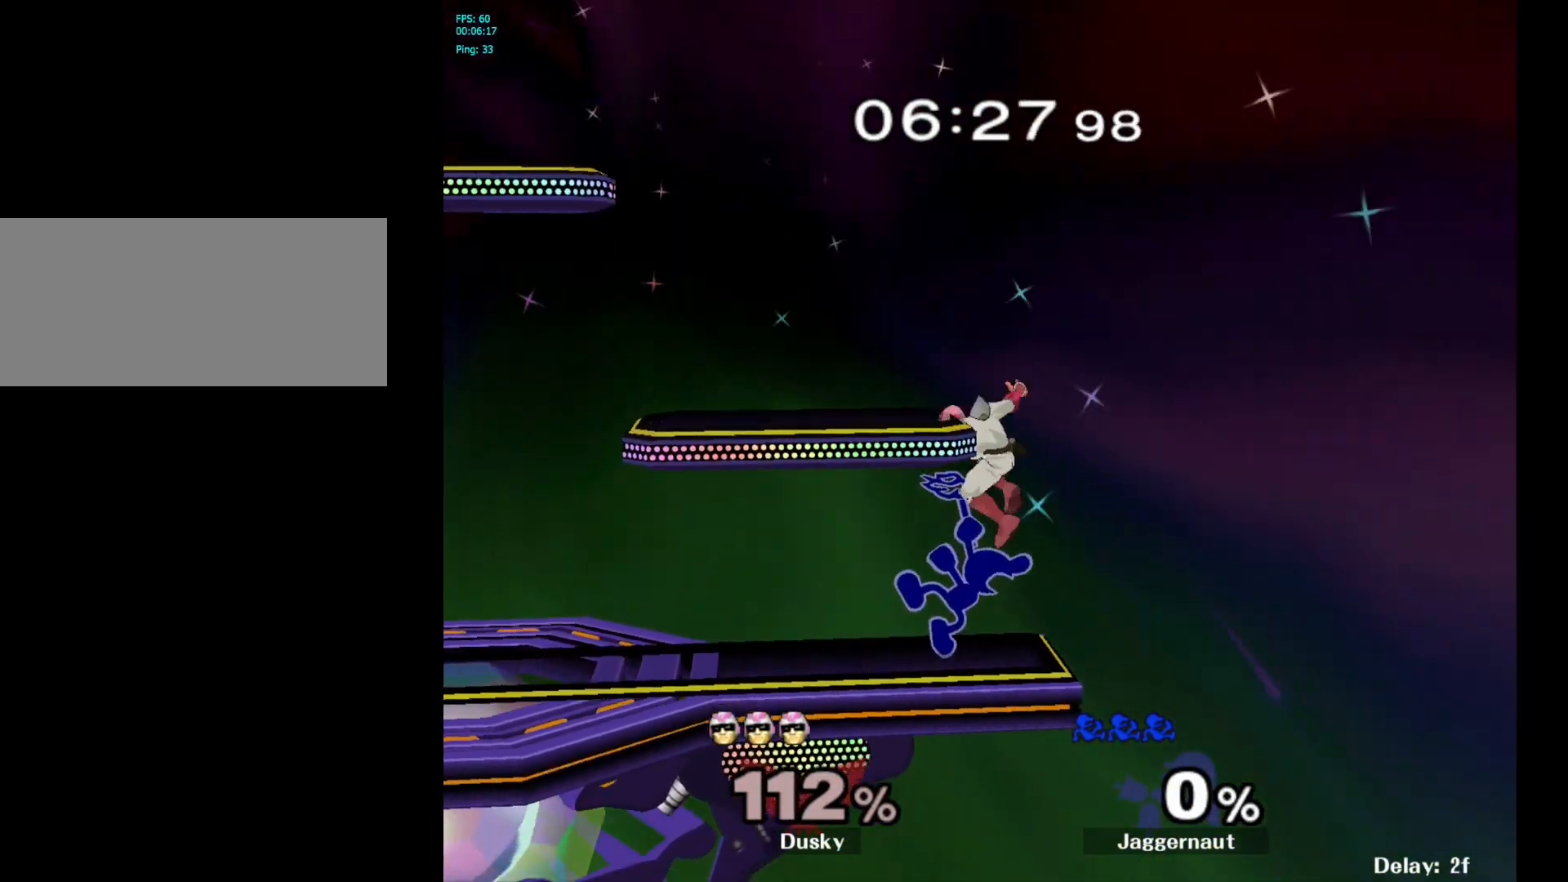
{"buttons": [], "left_stick": "center", "right_stick": "center", "events": []}
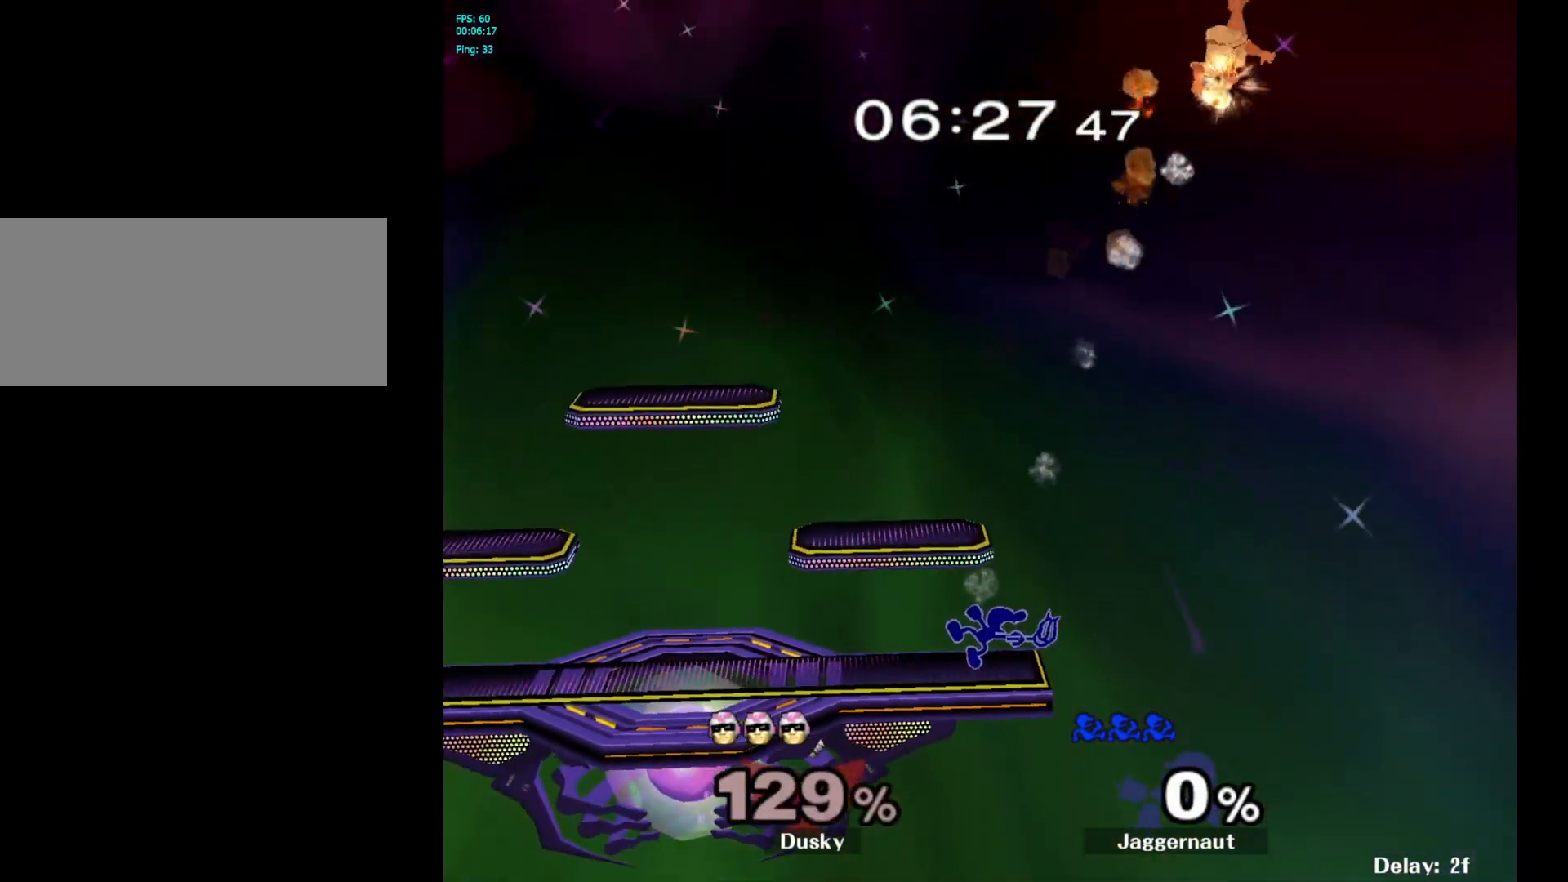
{"buttons": ["Y", "R1"], "left_stick": "down-left", "right_stick": "center", "events": [[133, "Y", "down"], [233, "Y", "up"], [300, "Y", "down"], [383, "left_stick", "down-left"], [467, "R1", "down"]]}